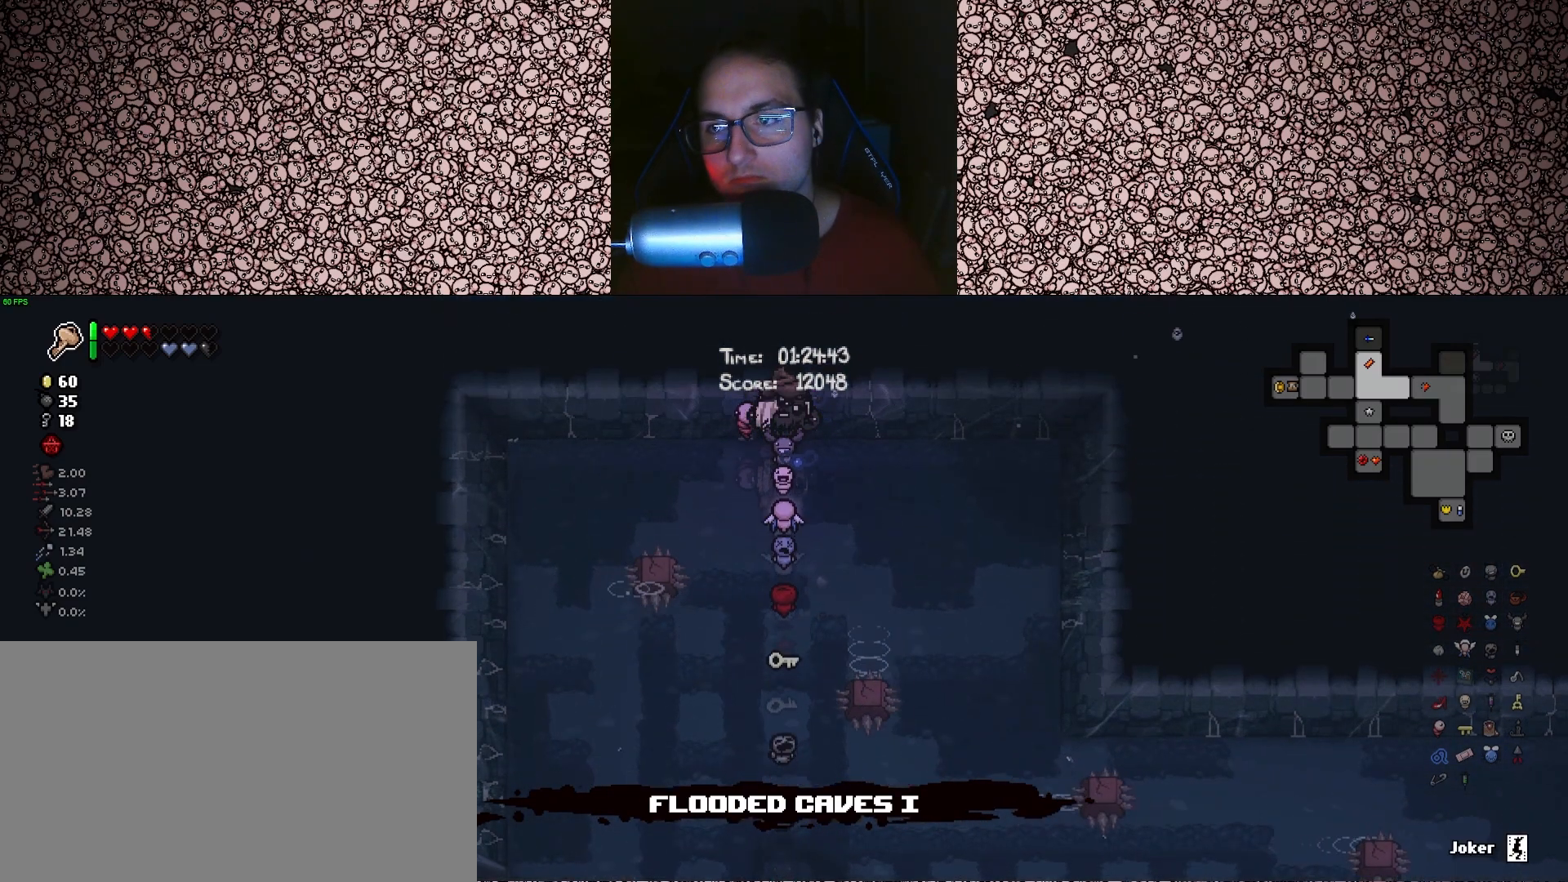
Gameplay with keyboard; each line is a JSON object with the keys held at the frame after it. "events" lists presses ("down") and releases ("up") of "a", "ctrl", "d", "down", "e", "escape", "f", "left", "q", "r", "right", "s", "space", "tab", "up" and "w" between this image and that frame as [ms after this image, input, new state], when the widget could be followed in between. No other keys are recorded. Mouse input is not recorded.
{"keys": ["s"], "events": [[366, "s", "down"], [466, "d", "up"]]}
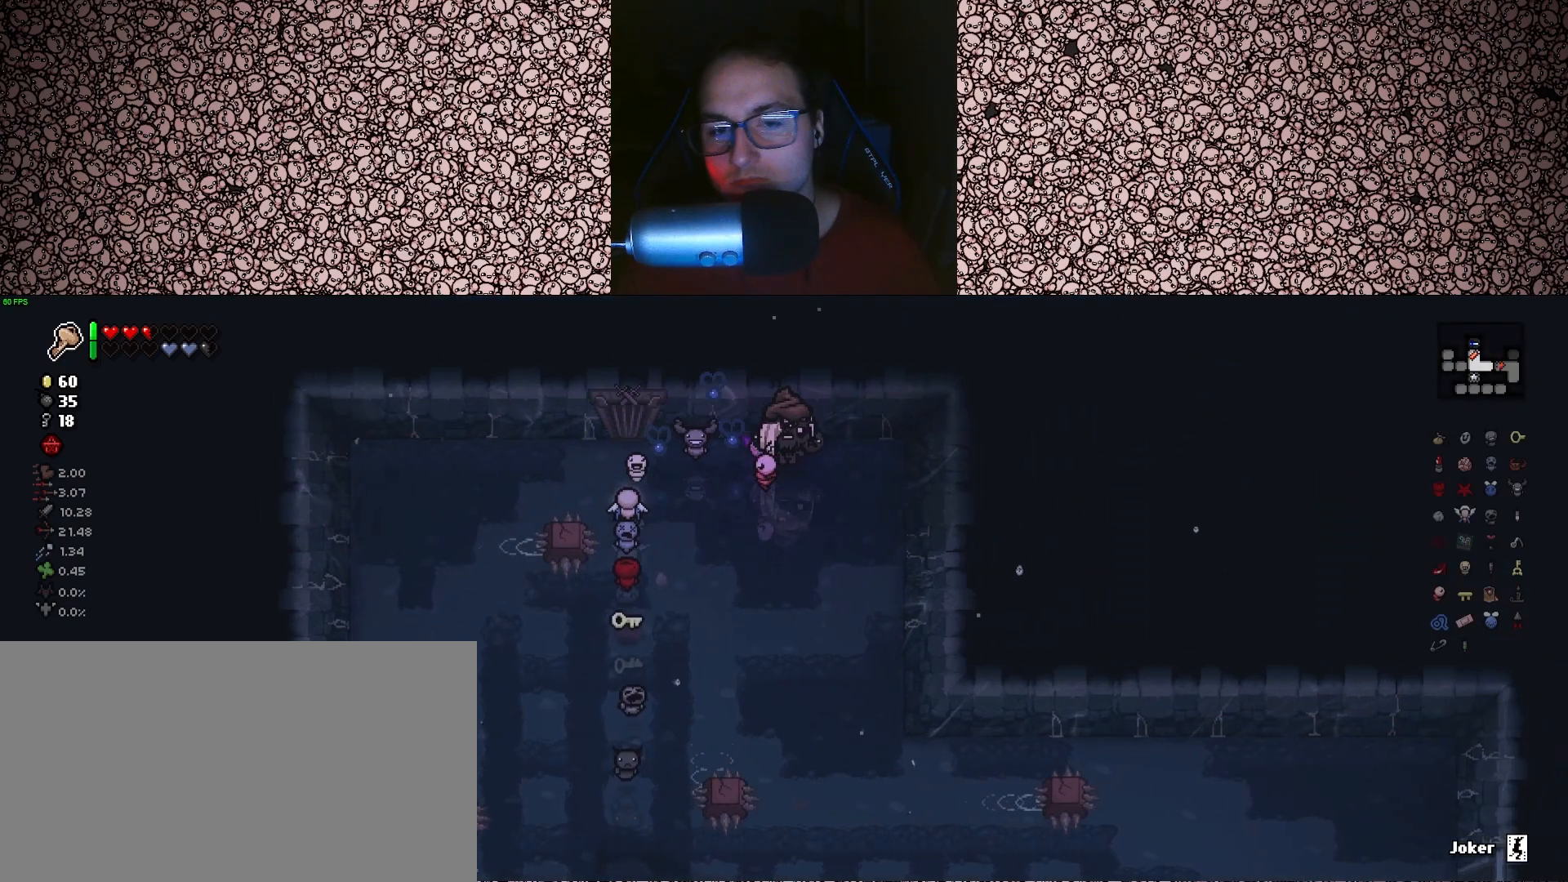
{"keys": ["a", "w"], "events": [[33, "s", "up"], [233, "w", "down"], [316, "a", "down"]]}
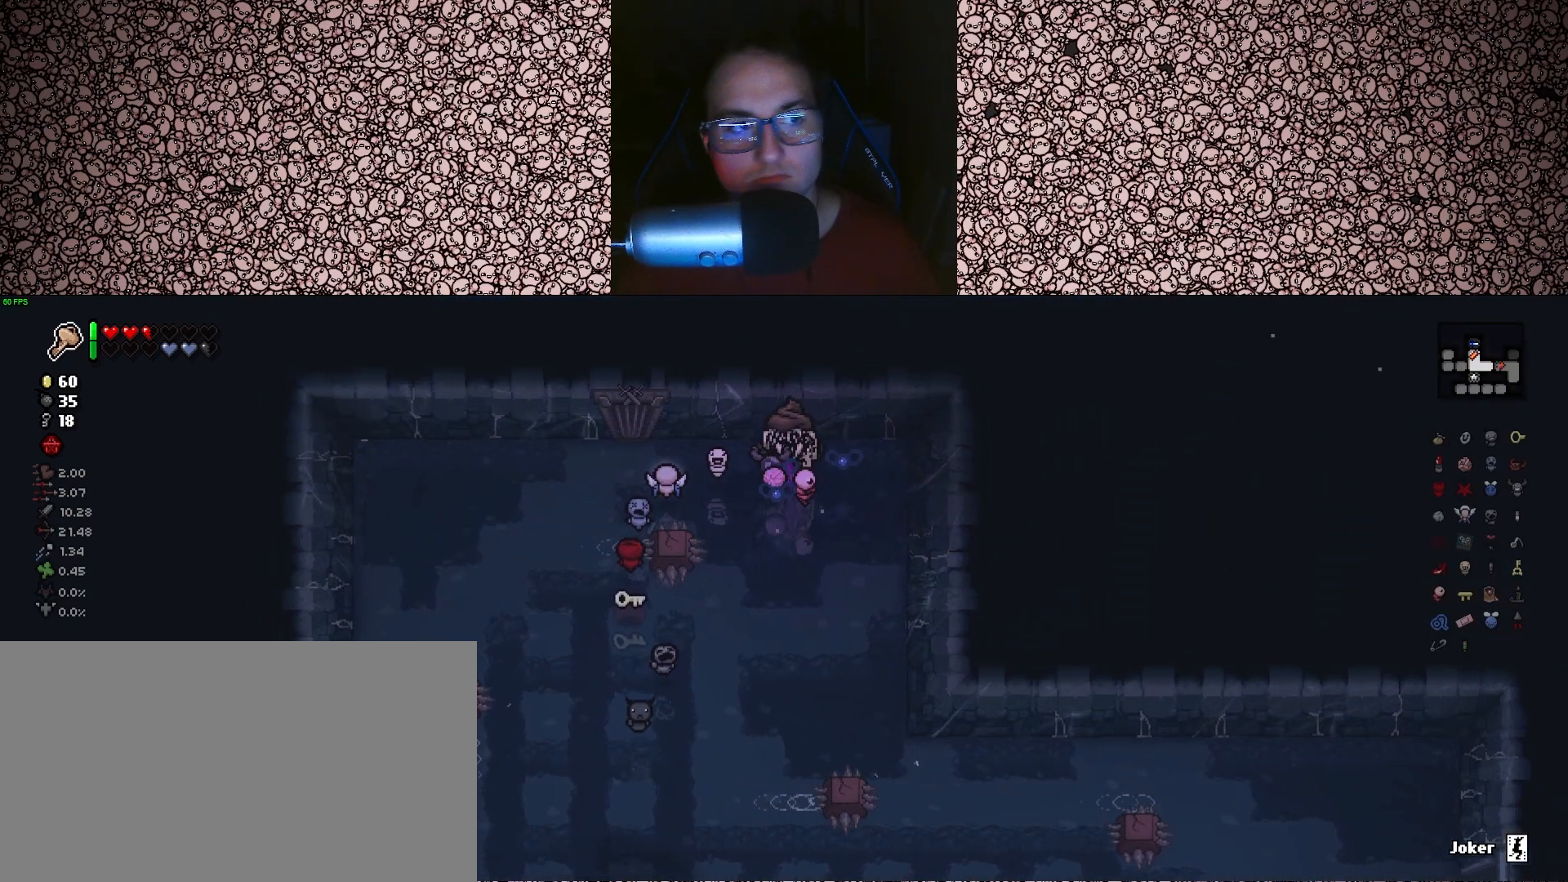
{"keys": ["a", "space", "w"], "events": [[50, "w", "up"], [116, "a", "up"], [333, "a", "down"], [466, "space", "down"], [500, "w", "down"]]}
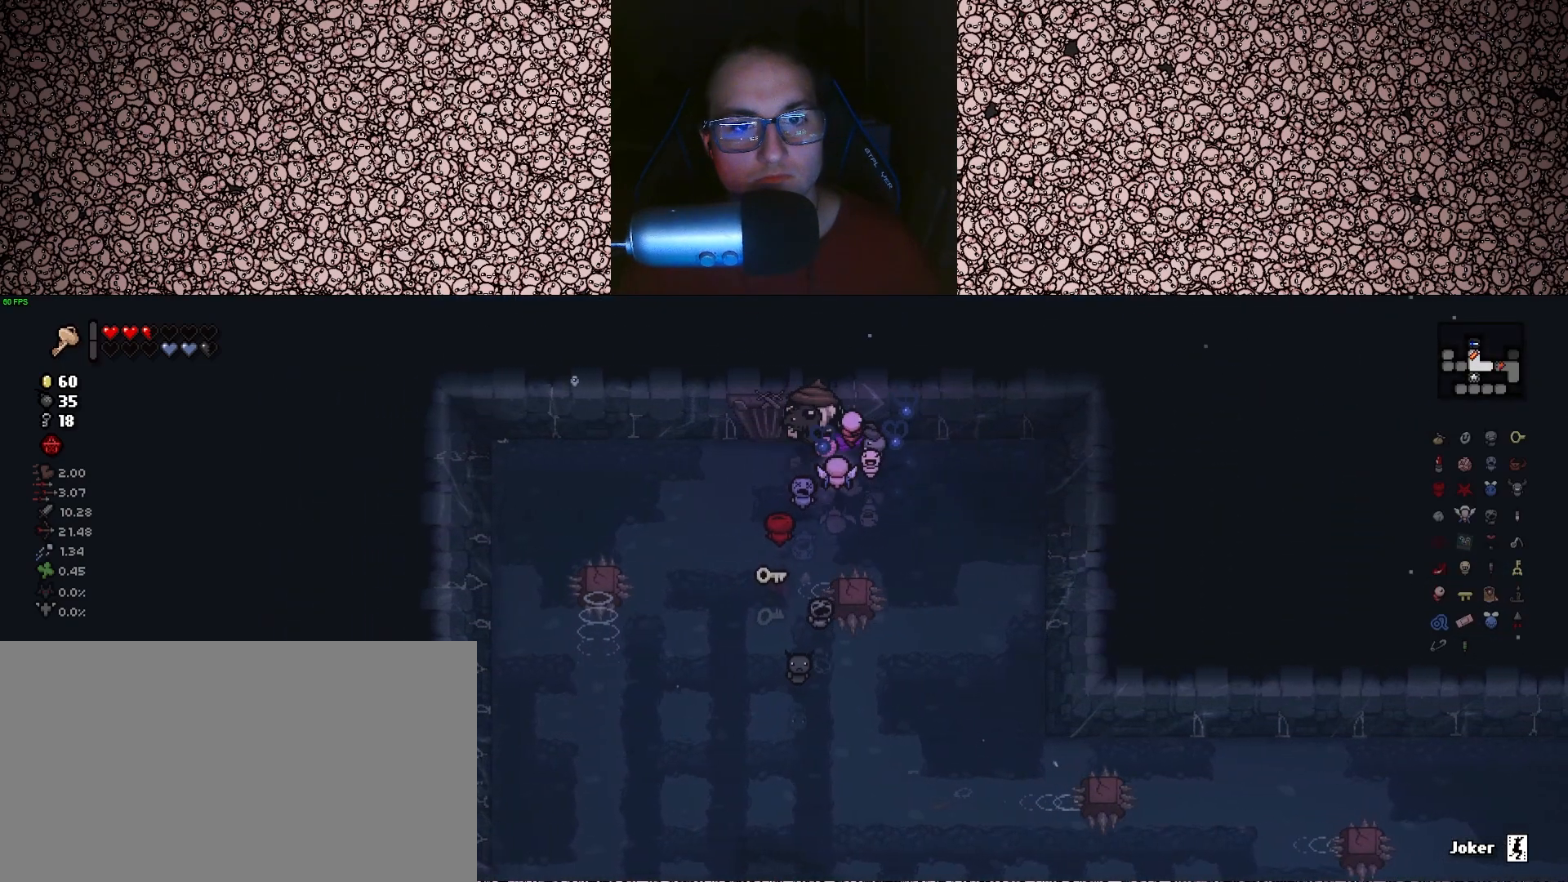
{"keys": ["w"], "events": [[33, "space", "up"], [183, "a", "up"]]}
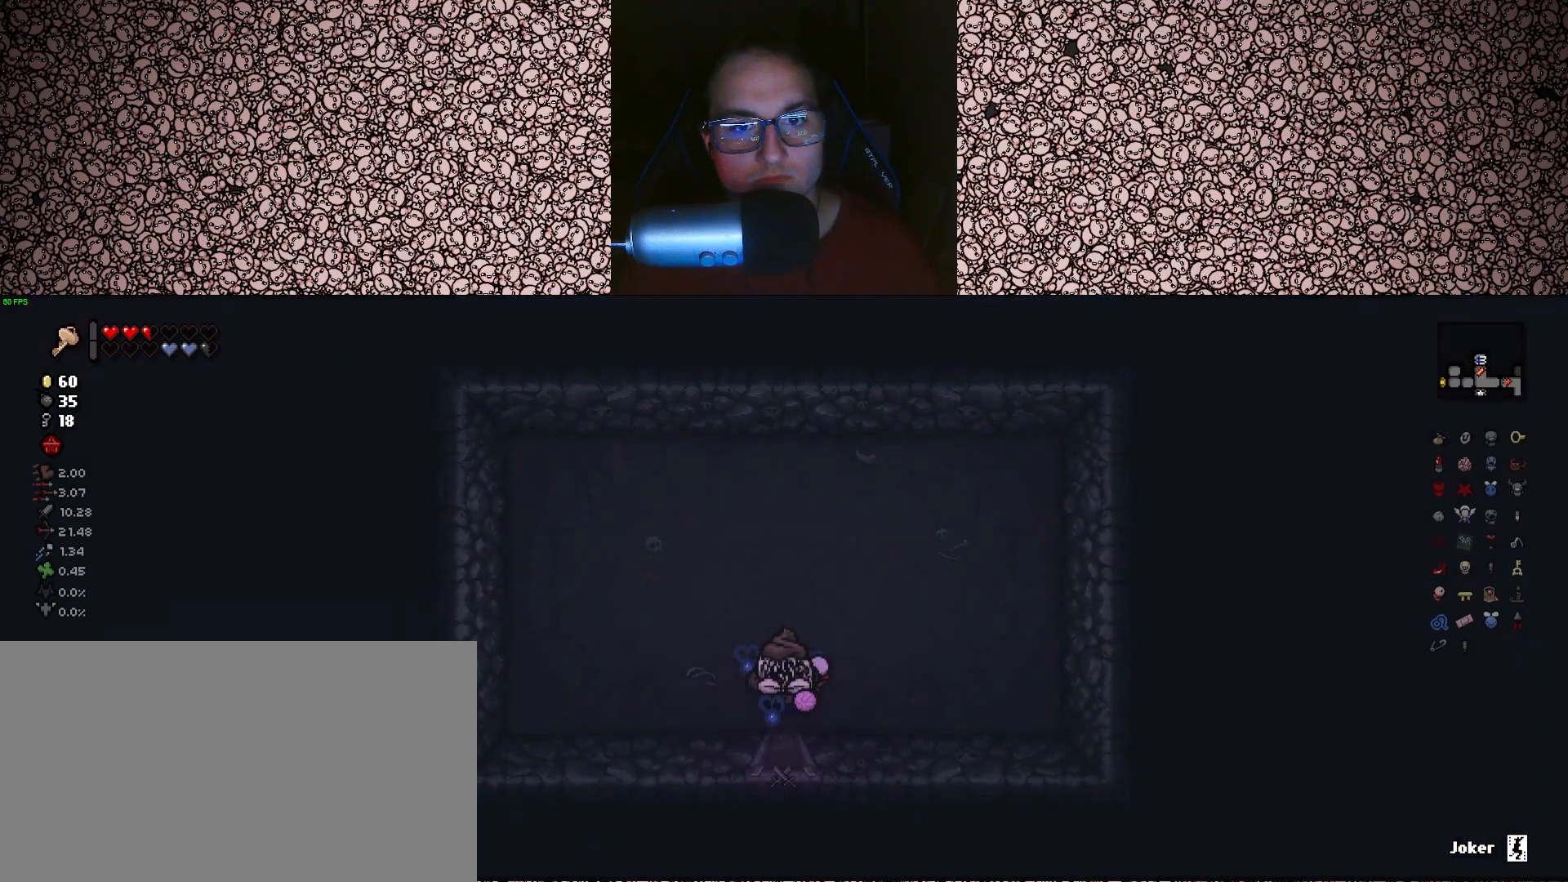
{"keys": ["w"], "events": [[50, "w", "up"], [450, "w", "down"]]}
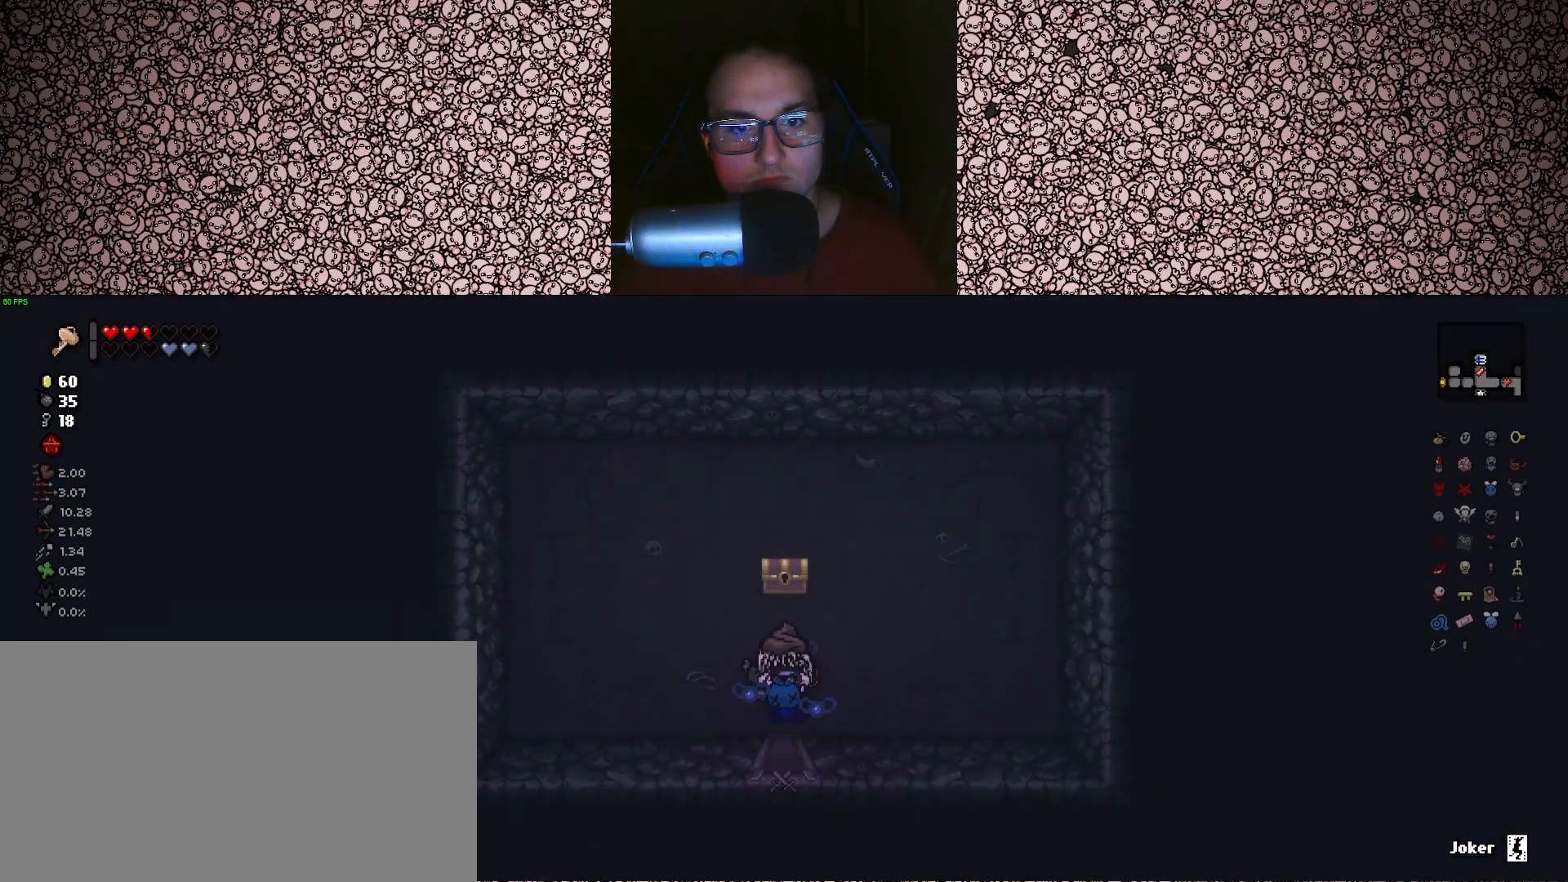
{"keys": ["a", "s"], "events": [[266, "a", "down"], [283, "w", "up"], [400, "s", "down"]]}
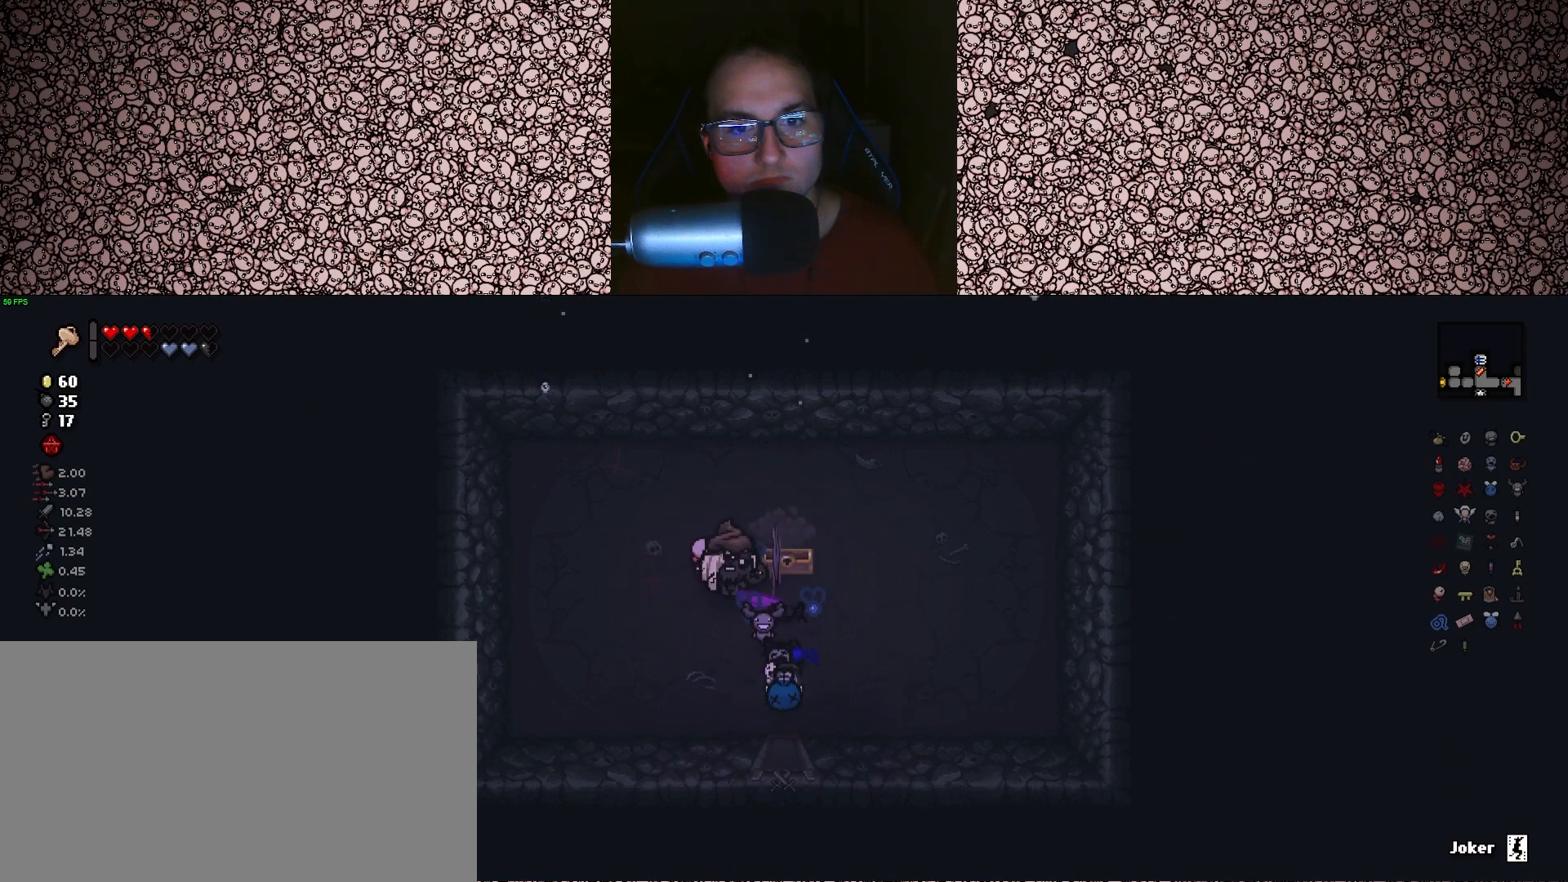
{"keys": [], "events": [[66, "s", "up"], [100, "a", "up"], [200, "d", "down"], [483, "d", "up"]]}
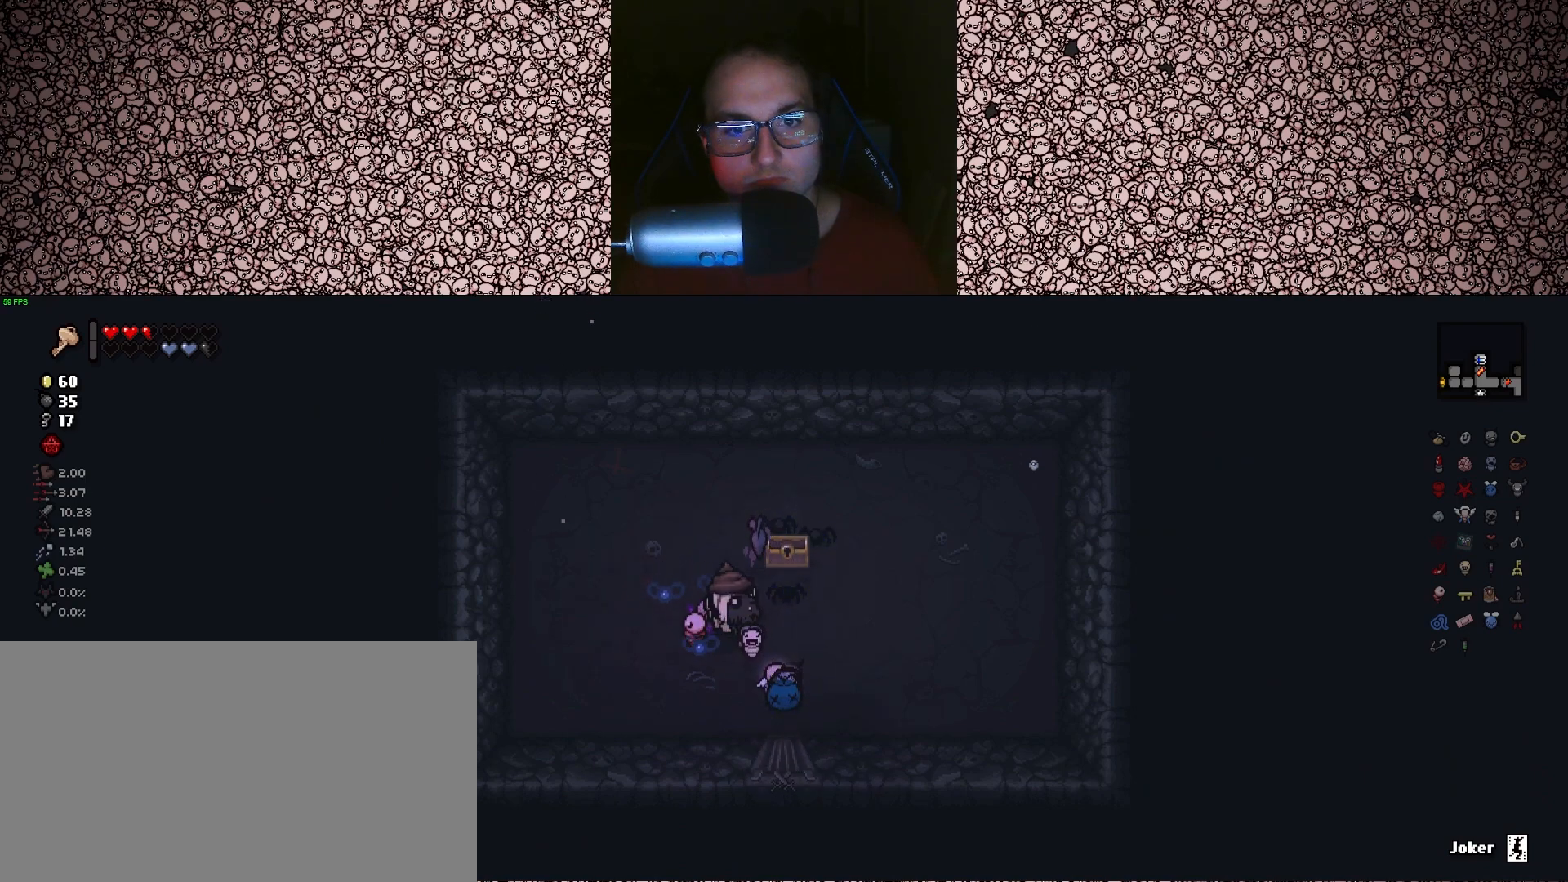
{"keys": ["up"], "events": [[183, "a", "down"], [200, "s", "down"], [350, "s", "up"], [366, "a", "up"], [400, "up", "down"]]}
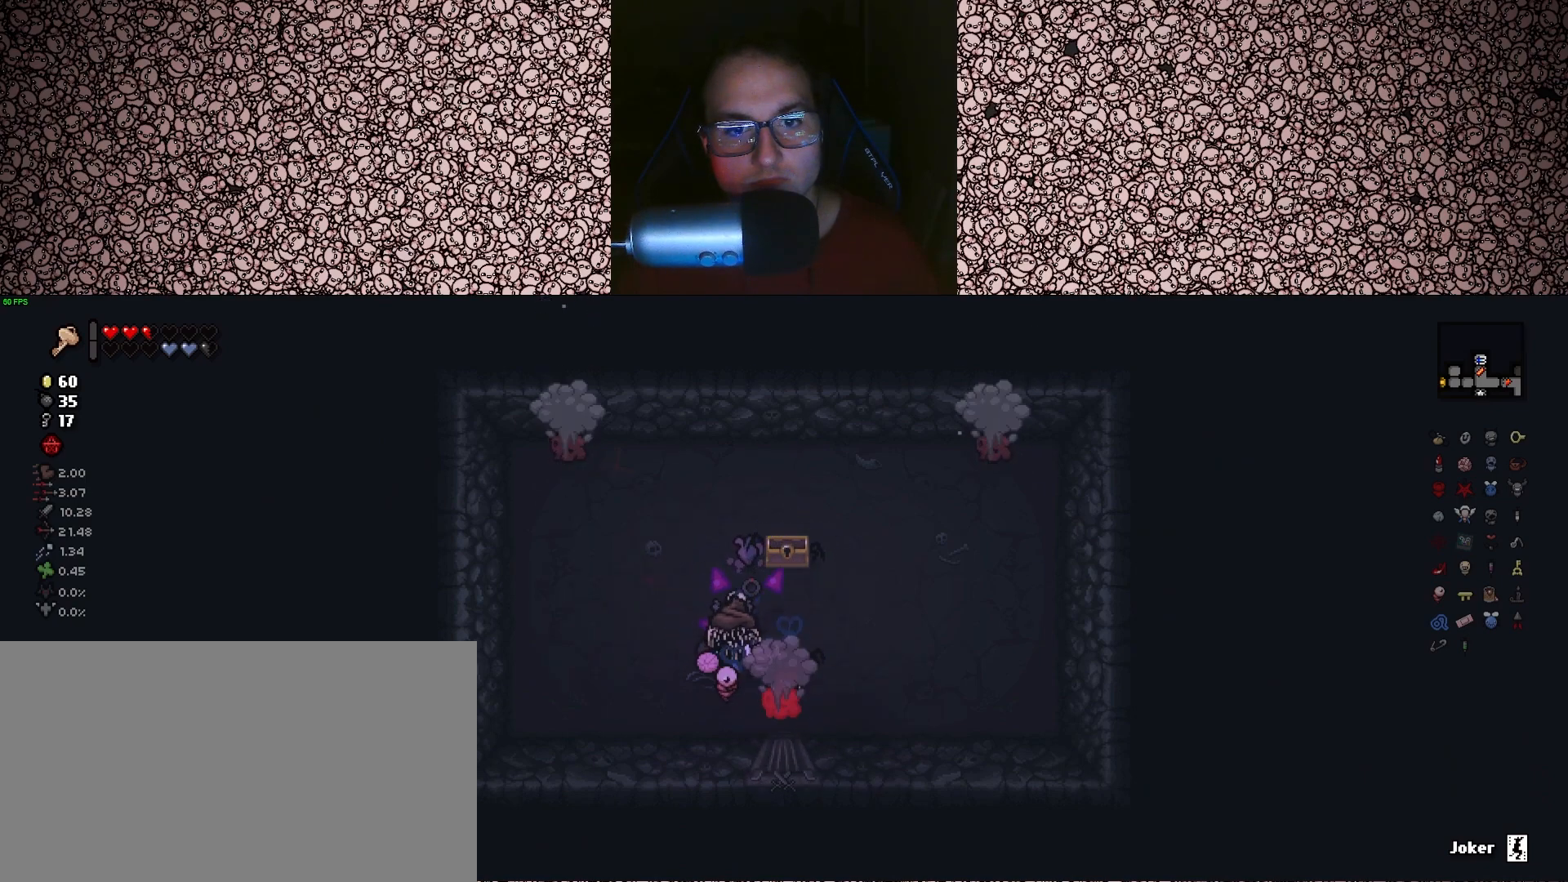
{"keys": ["a", "right"], "events": [[50, "a", "down"], [150, "a", "up"], [250, "right", "down"], [283, "a", "down"], [350, "up", "up"]]}
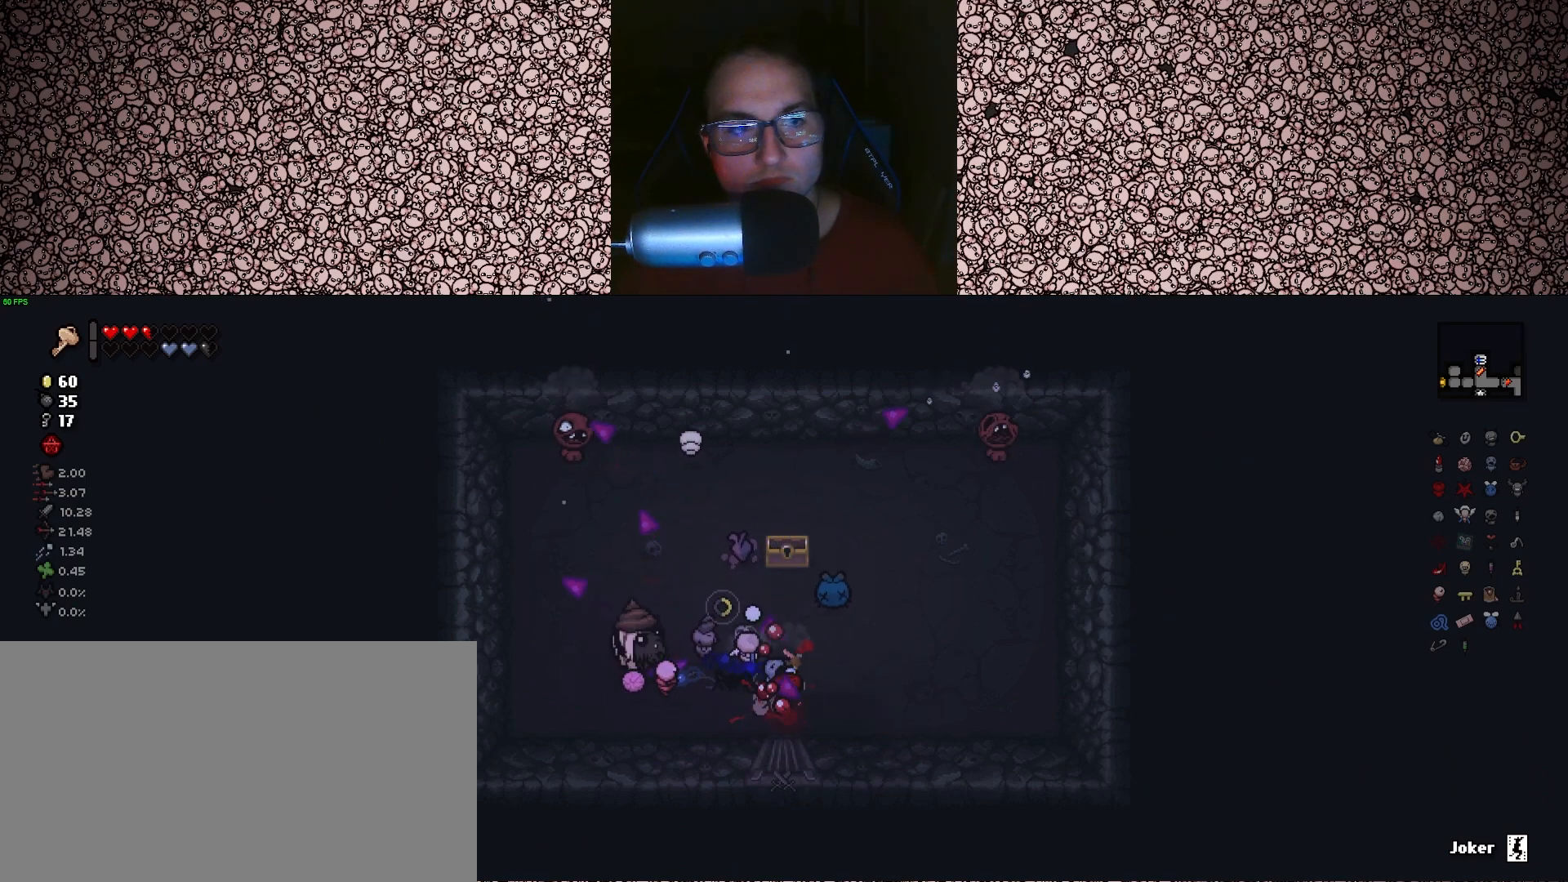
{"keys": ["right"], "events": [[66, "a", "up"], [383, "a", "down"], [400, "w", "down"], [450, "a", "up"], [450, "w", "up"]]}
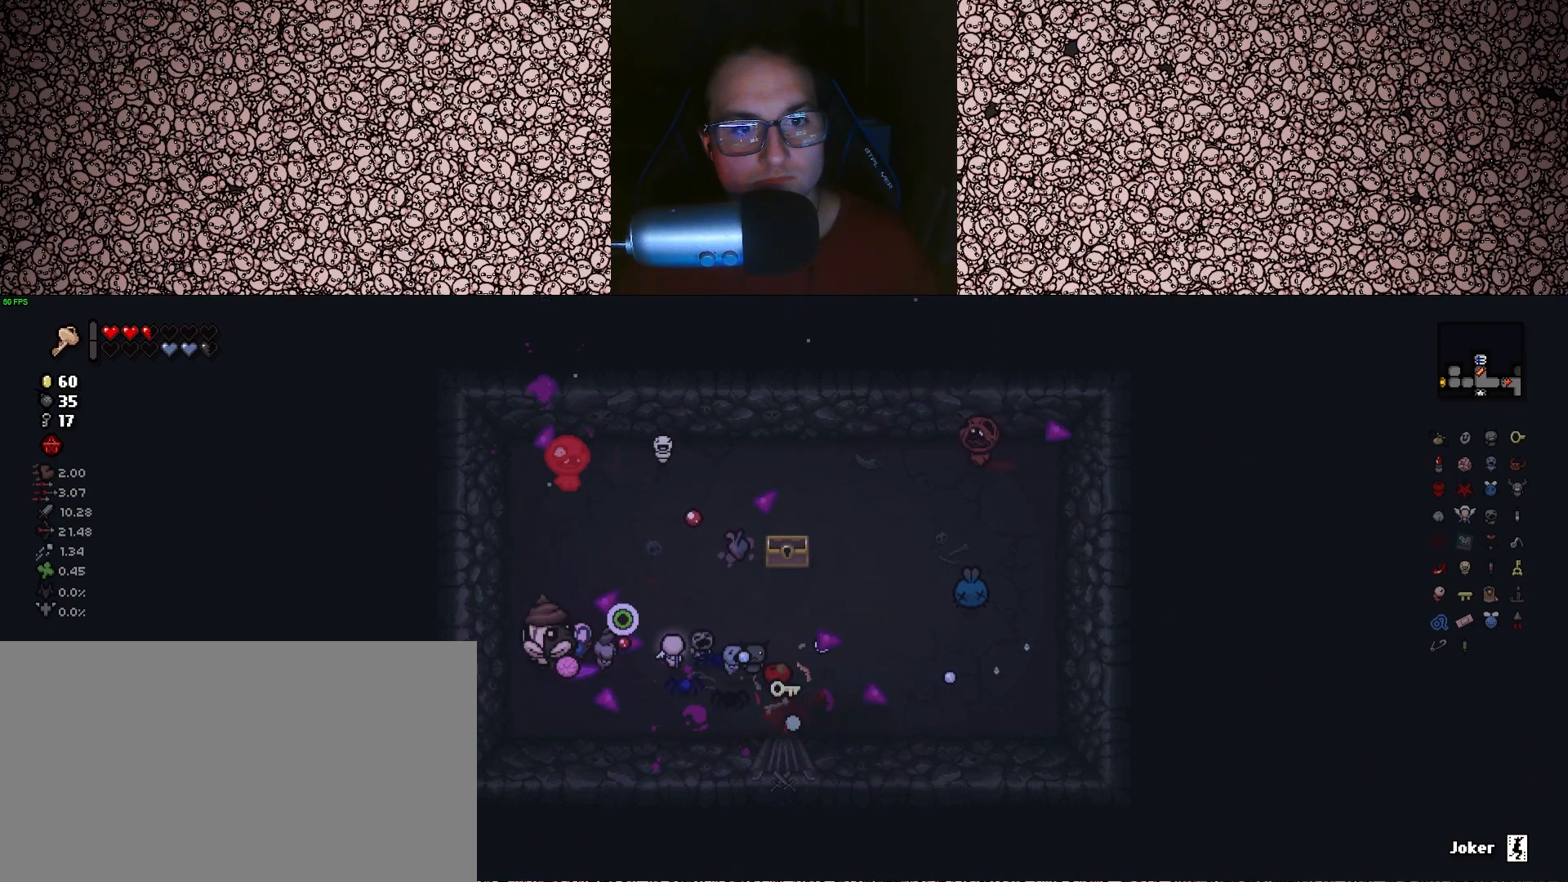
{"keys": ["d", "right"], "events": [[166, "d", "down"], [200, "s", "down"], [283, "s", "up"], [316, "d", "up"], [383, "d", "down"]]}
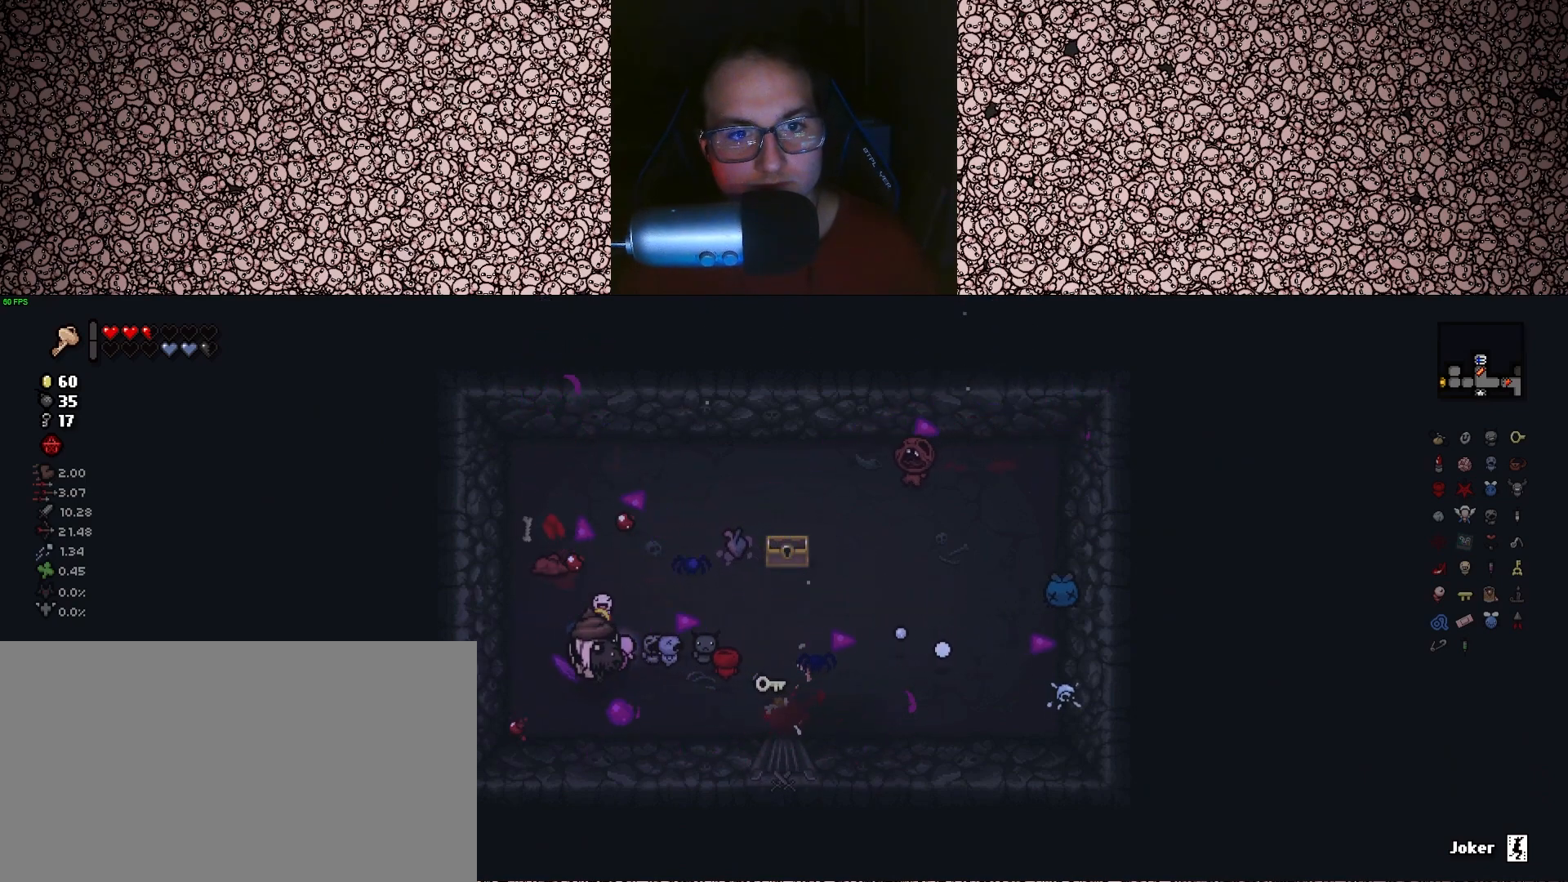
{"keys": ["d", "left", "s"], "events": [[50, "d", "up"], [250, "d", "down"], [383, "s", "down"], [416, "left", "down"], [483, "right", "up"]]}
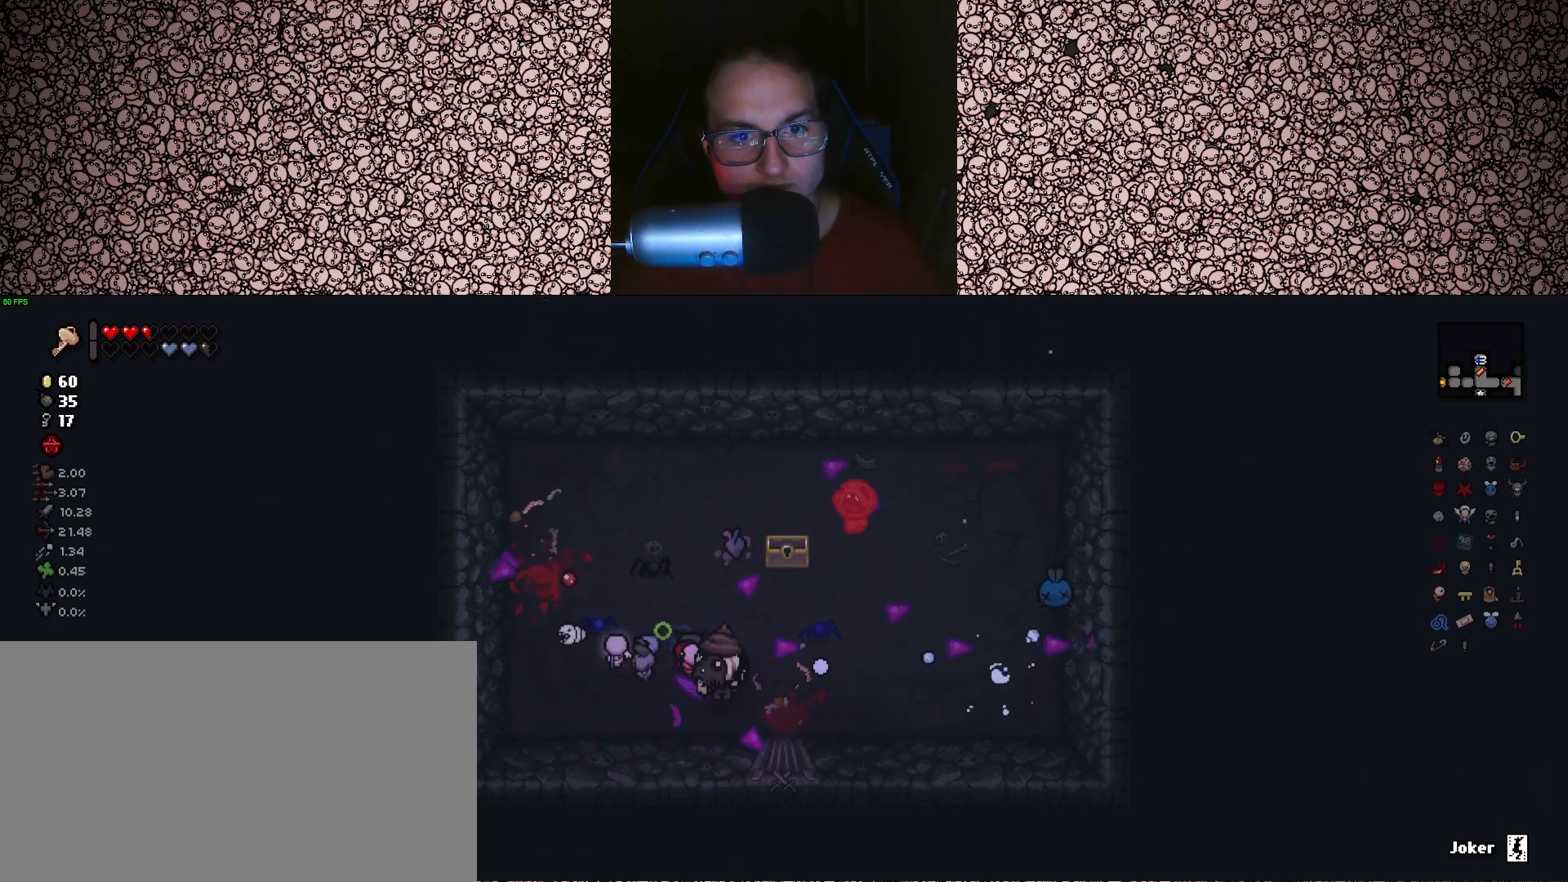
{"keys": ["left"], "events": [[83, "s", "up"], [450, "d", "up"]]}
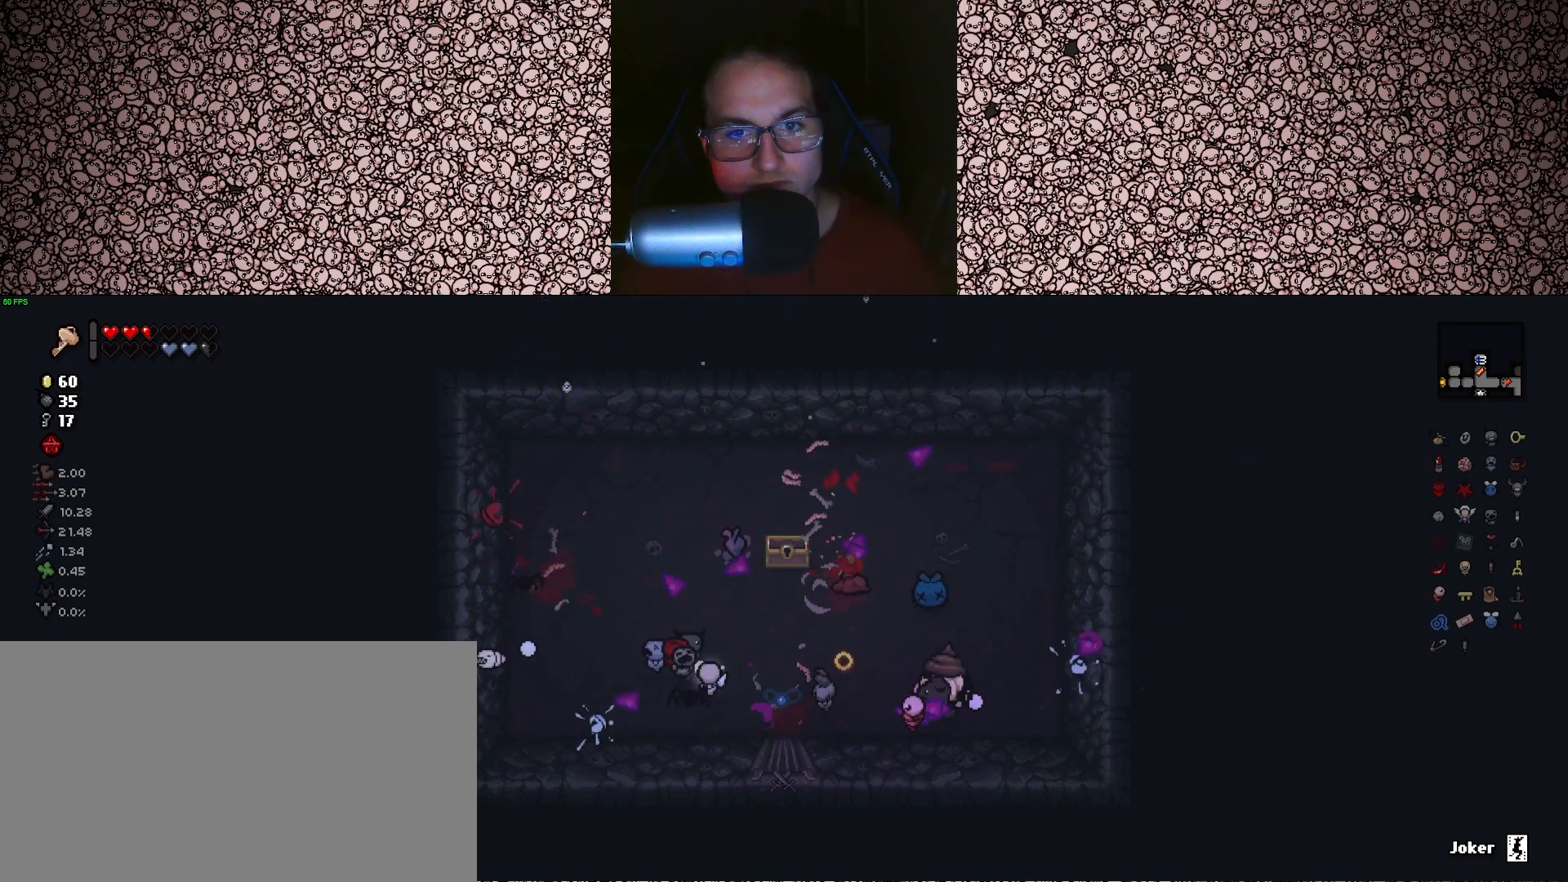
{"keys": ["left", "w"], "events": [[100, "d", "down"], [200, "w", "down"], [233, "d", "up"]]}
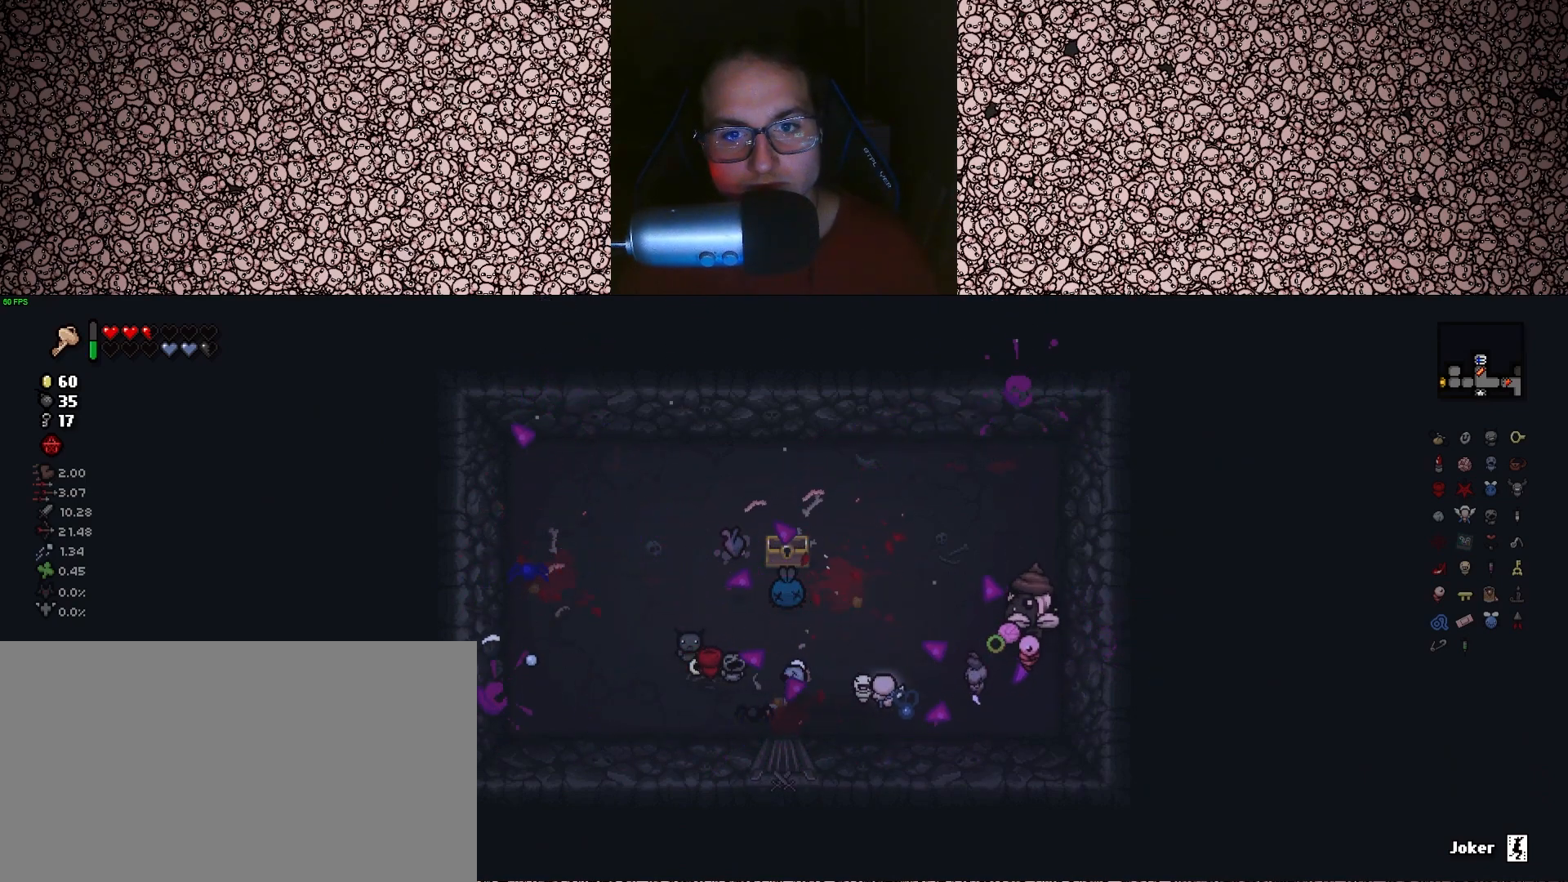
{"keys": ["left"], "events": [[83, "a", "down"], [116, "w", "up"], [200, "a", "up"]]}
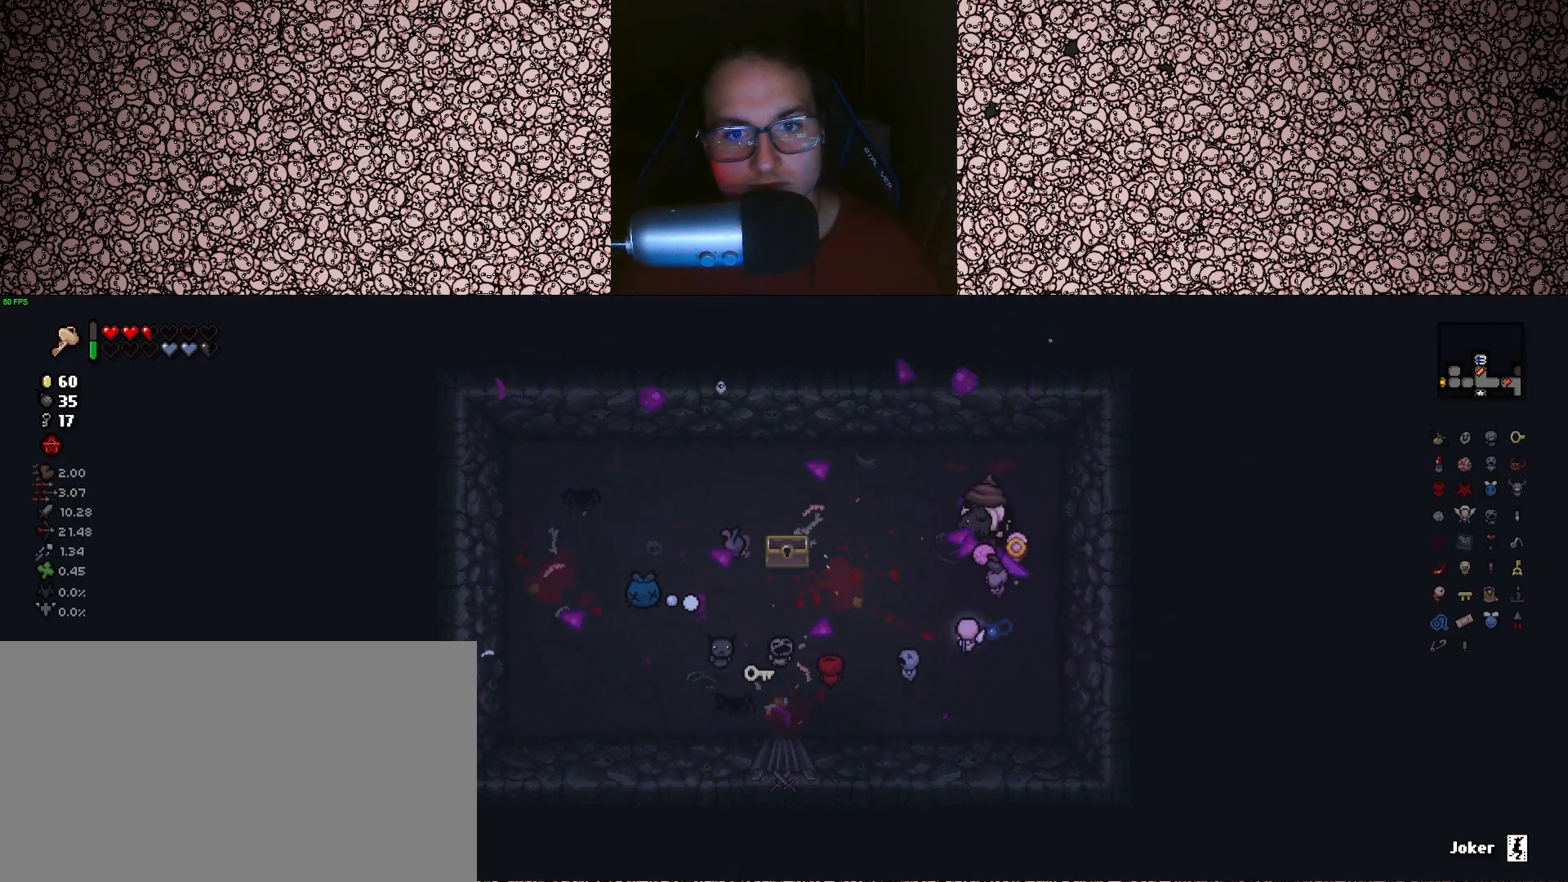
{"keys": ["a", "left"], "events": [[33, "a", "down"], [116, "a", "up"], [316, "a", "down"], [383, "a", "up"], [483, "a", "down"]]}
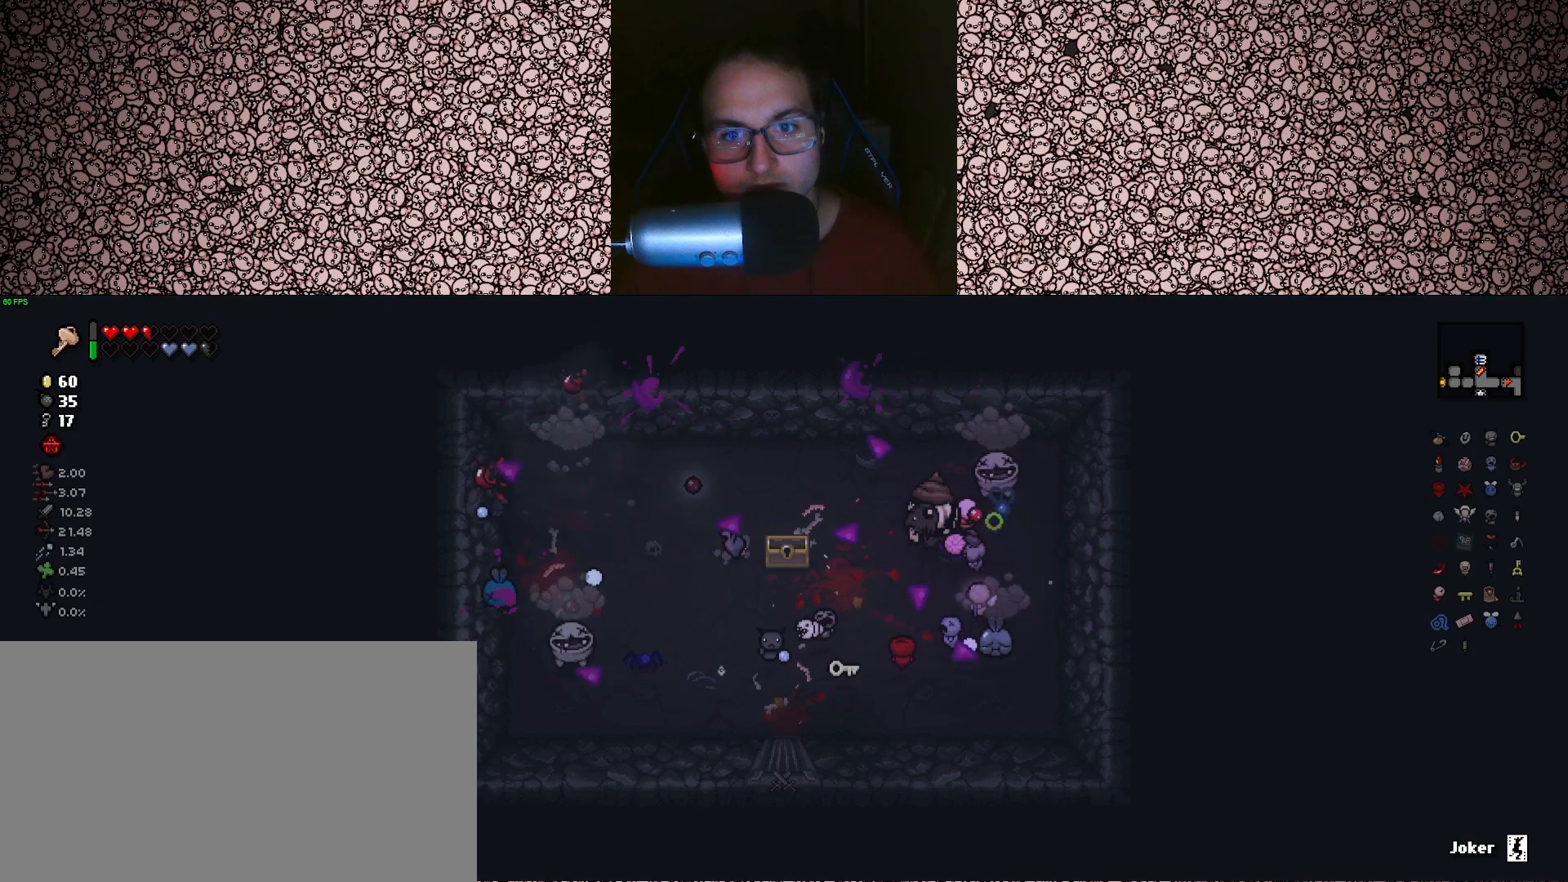
{"keys": ["d", "right", "s"], "events": [[66, "a", "up"], [66, "right", "down"], [116, "left", "up"], [216, "s", "down"], [233, "a", "down"], [350, "a", "up"], [433, "d", "down"]]}
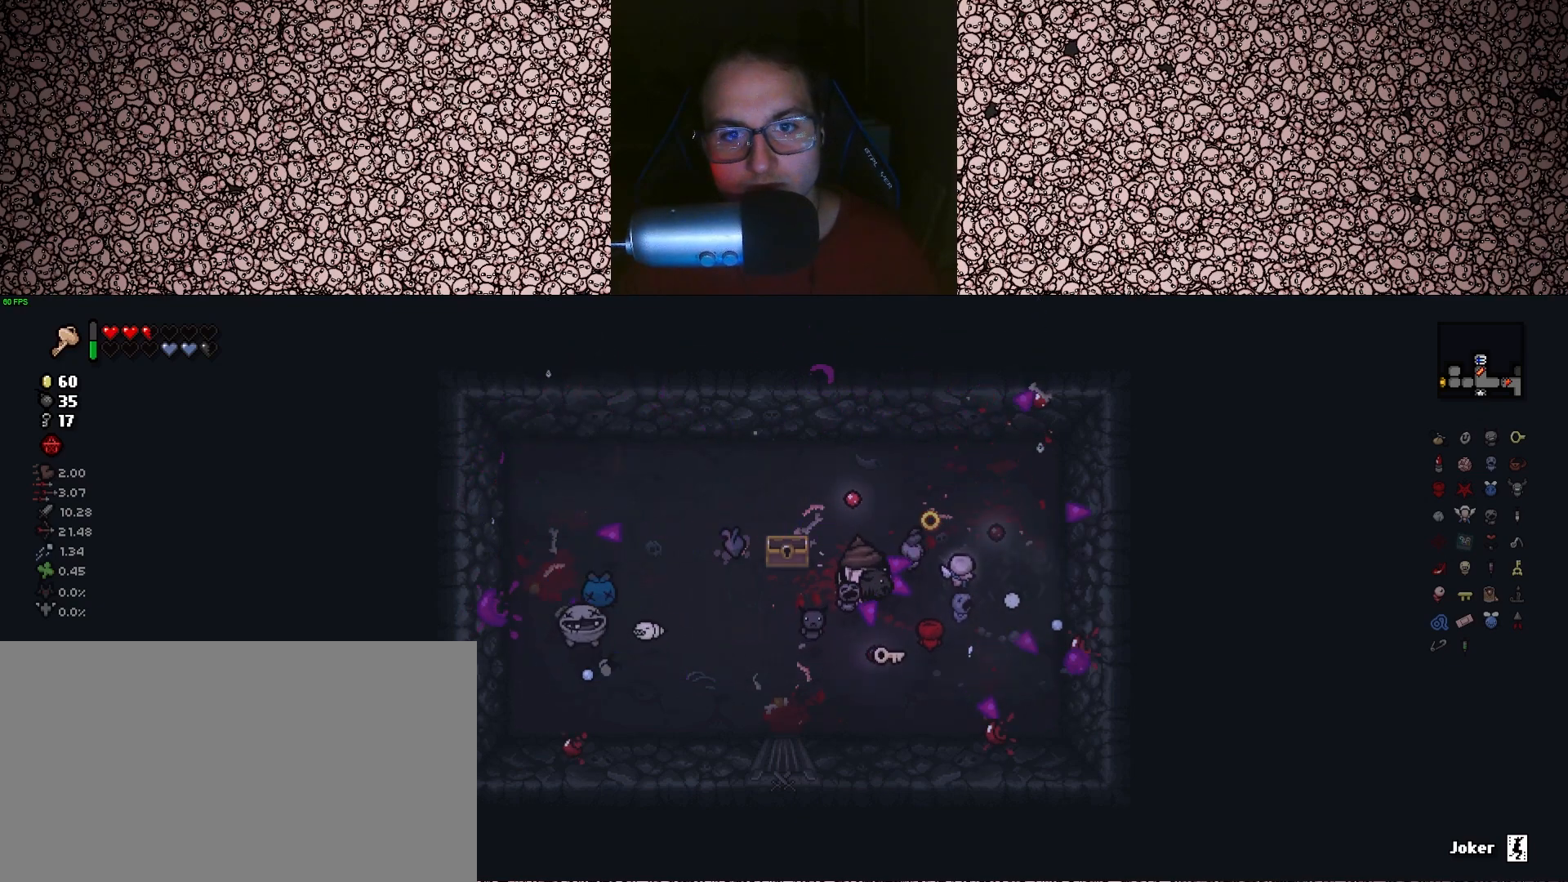
{"keys": ["d", "left", "right", "w"], "events": [[50, "d", "up"], [100, "a", "down"], [133, "s", "up"], [333, "w", "down"], [383, "a", "up"], [433, "d", "down"], [500, "left", "down"]]}
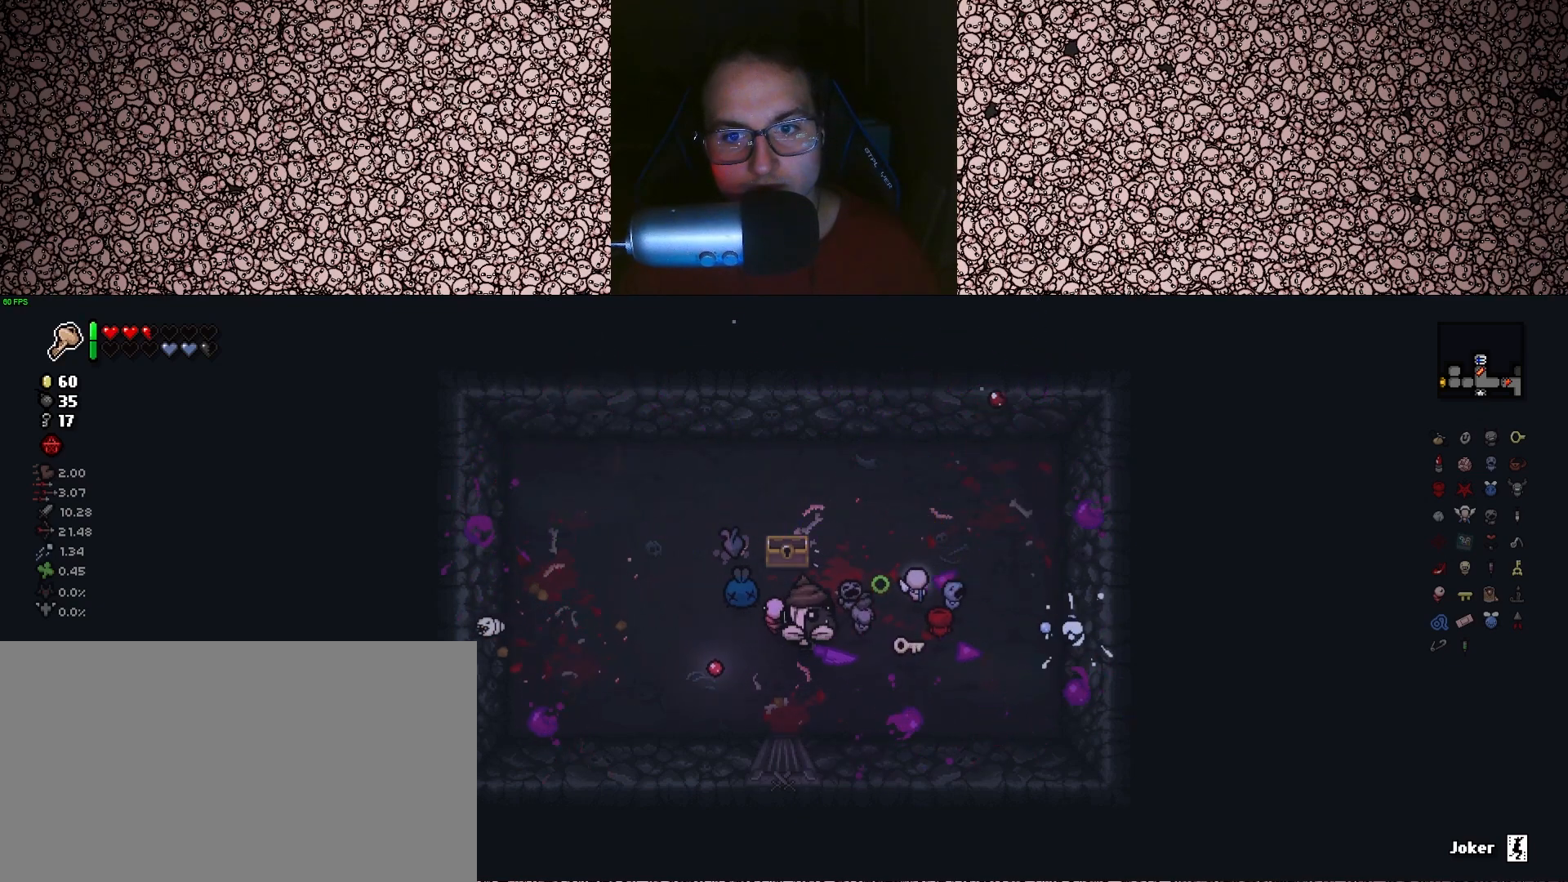
{"keys": ["a", "left"], "events": [[16, "right", "up"], [383, "d", "up"], [433, "a", "down"], [500, "w", "up"]]}
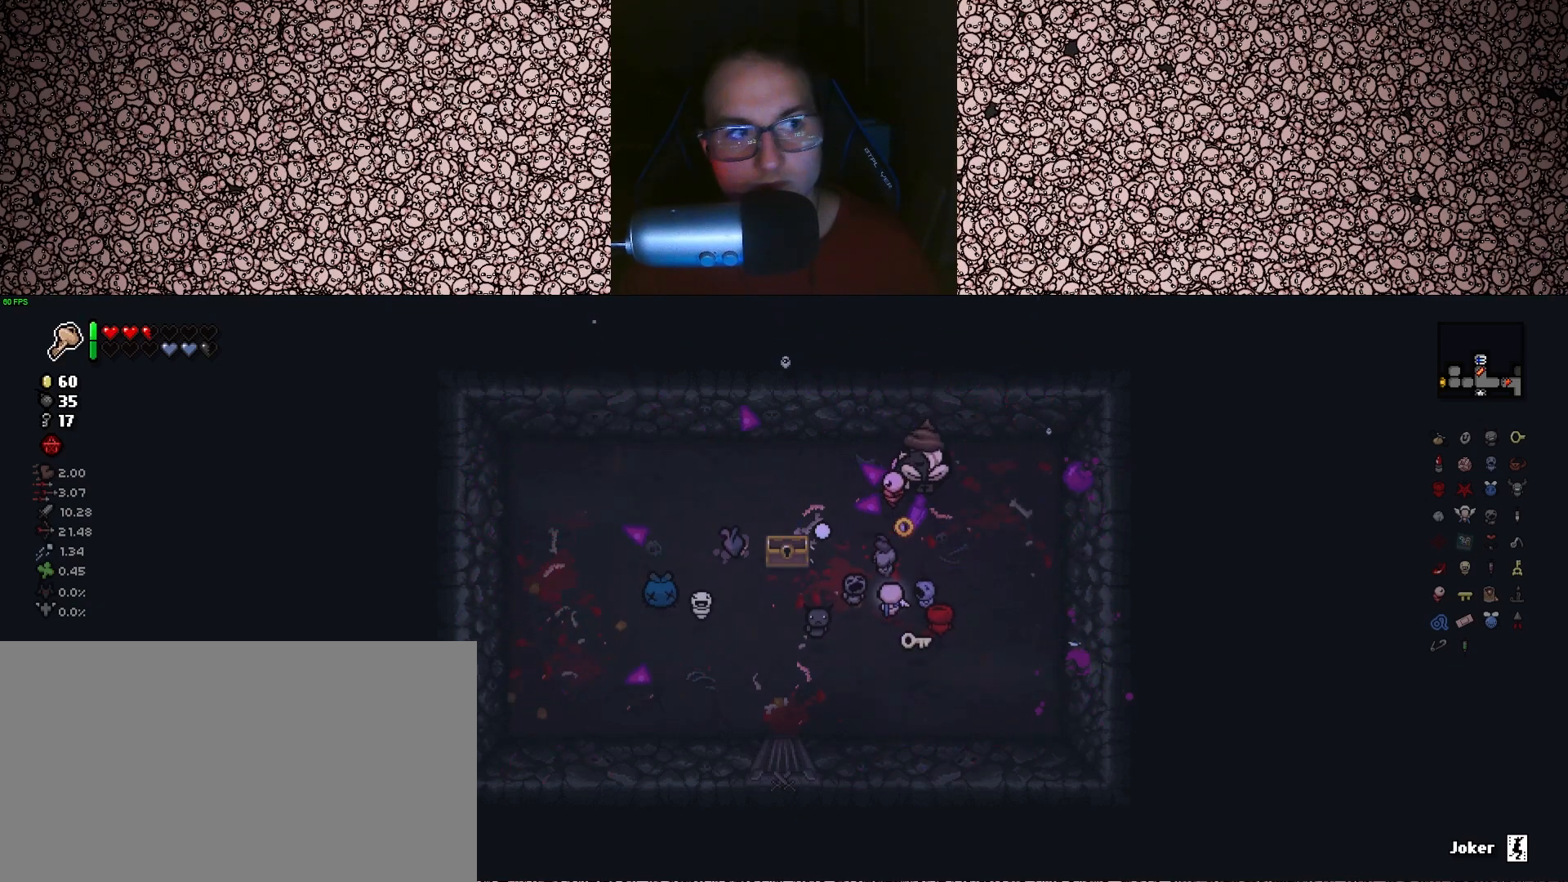
{"keys": ["left"], "events": [[100, "a", "up"]]}
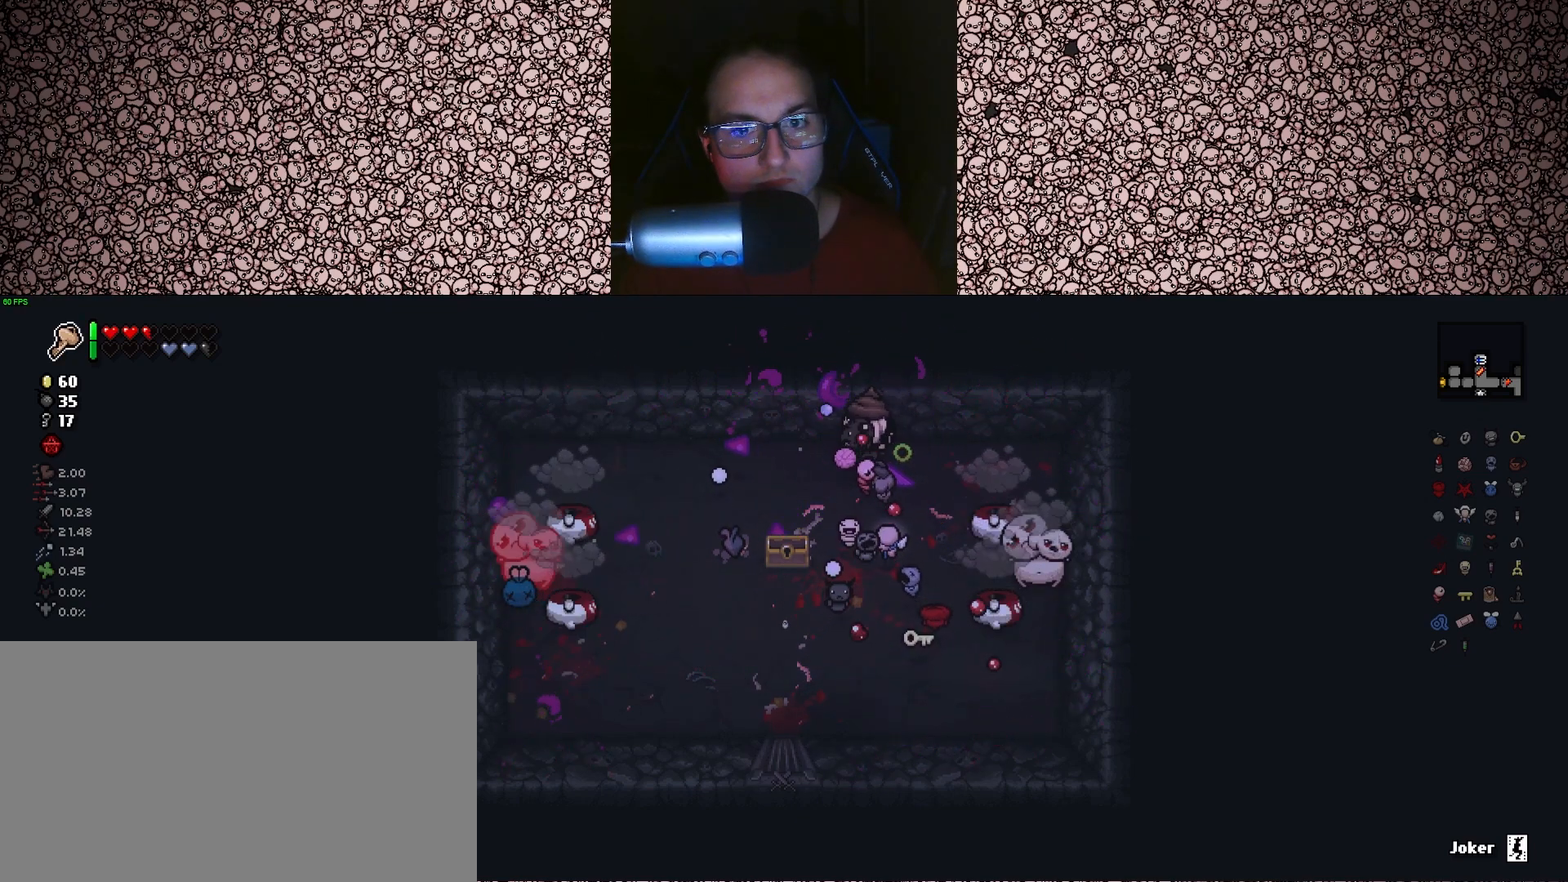
{"keys": ["right", "s"], "events": [[166, "a", "down"], [183, "s", "down"], [250, "right", "down"], [266, "left", "up"], [283, "a", "up"], [300, "s", "up"], [483, "s", "down"]]}
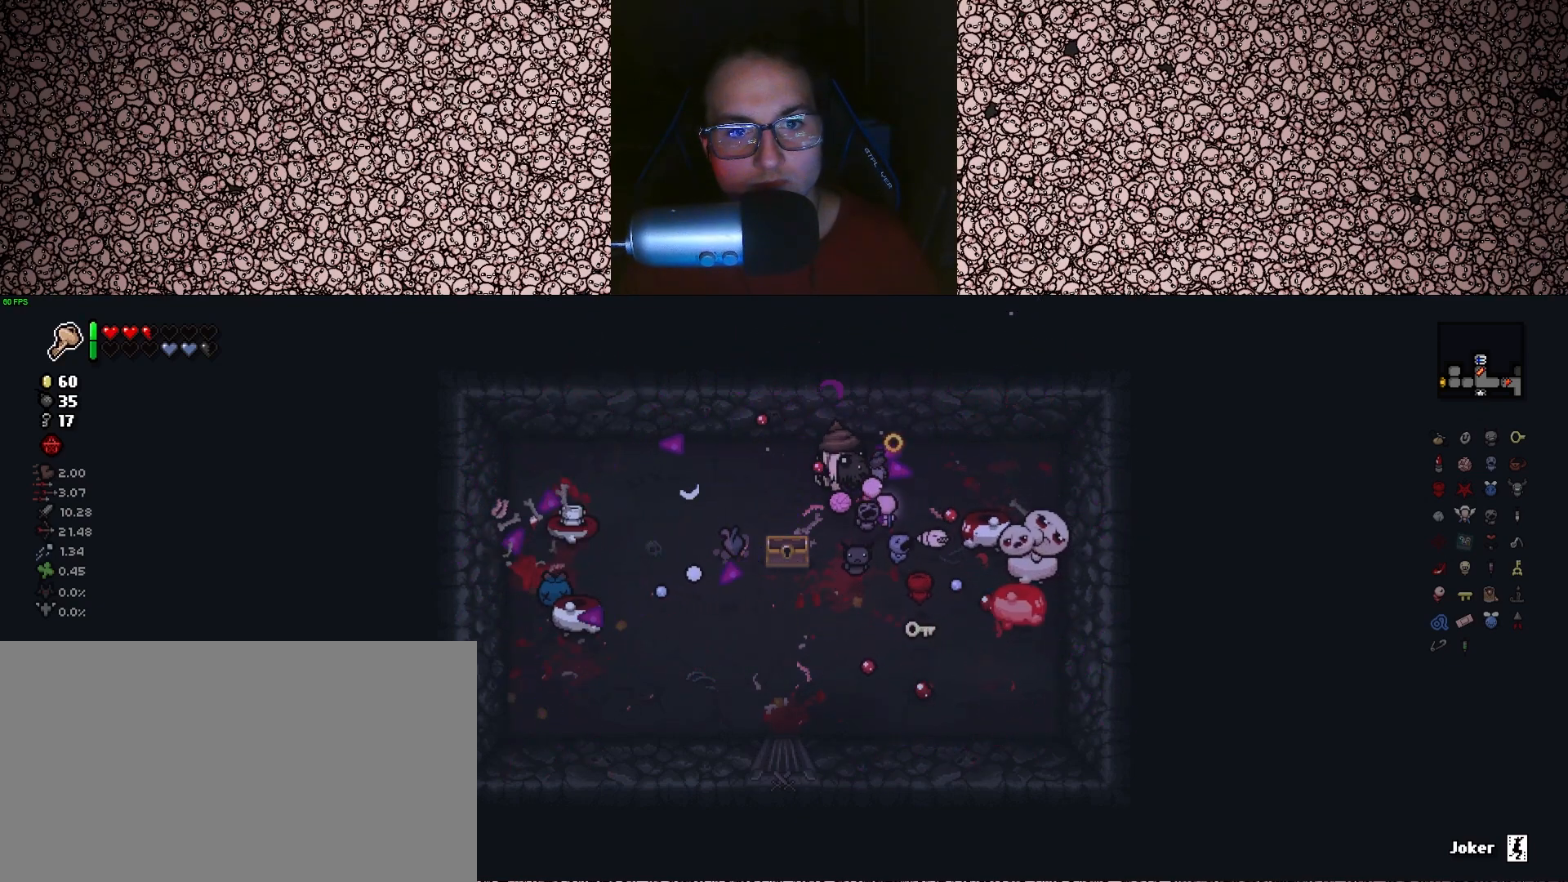
{"keys": ["right", "up"], "events": [[50, "d", "down"], [183, "d", "up"], [266, "a", "down"], [333, "s", "up"], [466, "a", "up"], [500, "up", "down"]]}
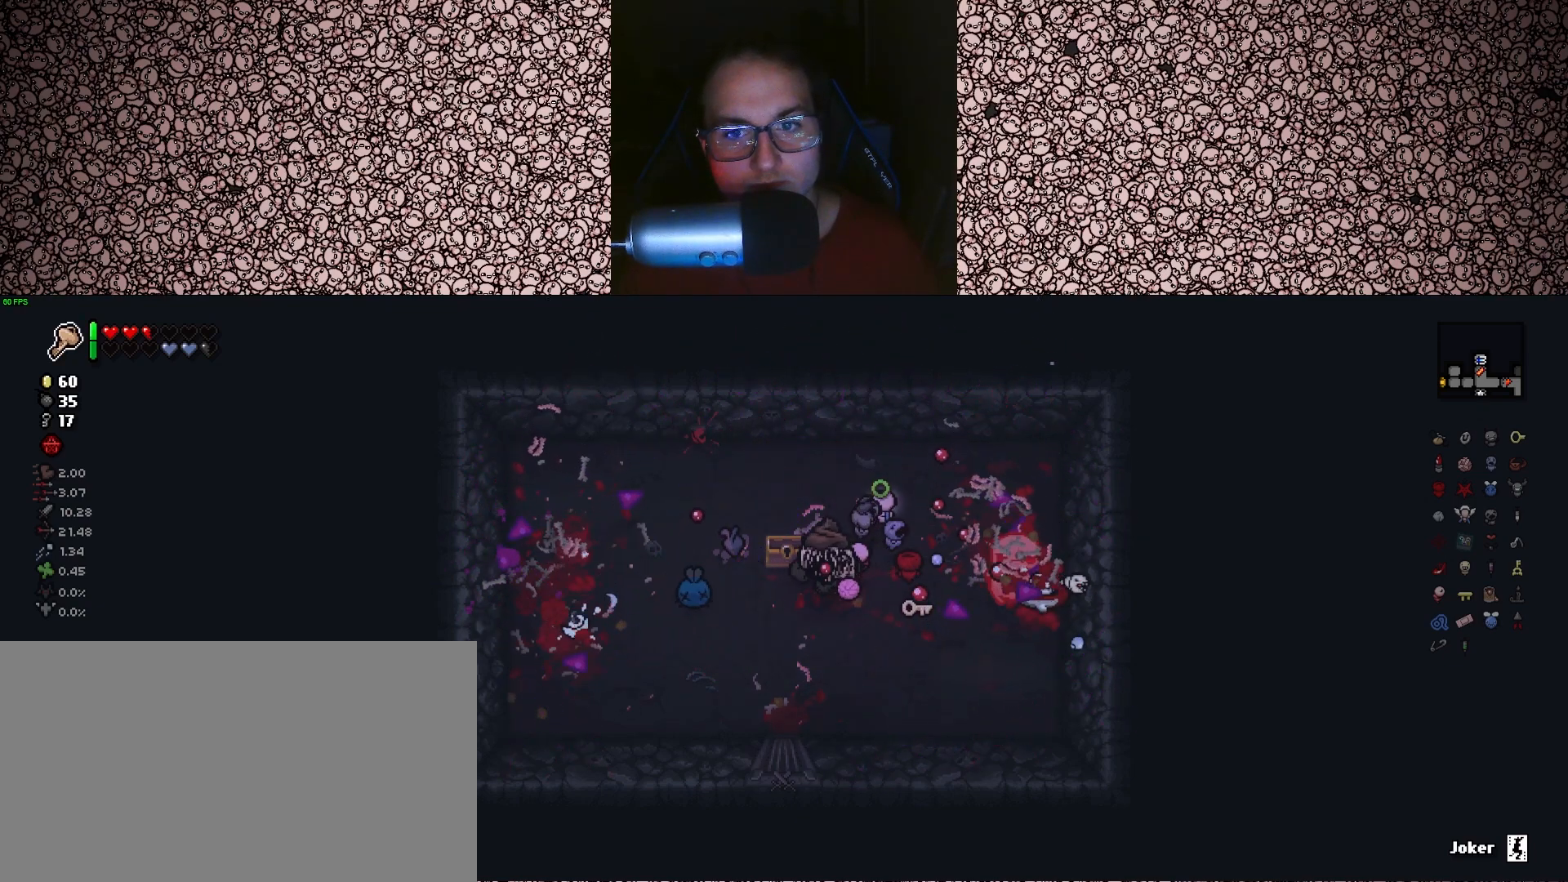
{"keys": ["up"], "events": [[16, "s", "down"], [200, "d", "down"], [233, "right", "up"], [416, "d", "up"], [416, "s", "up"]]}
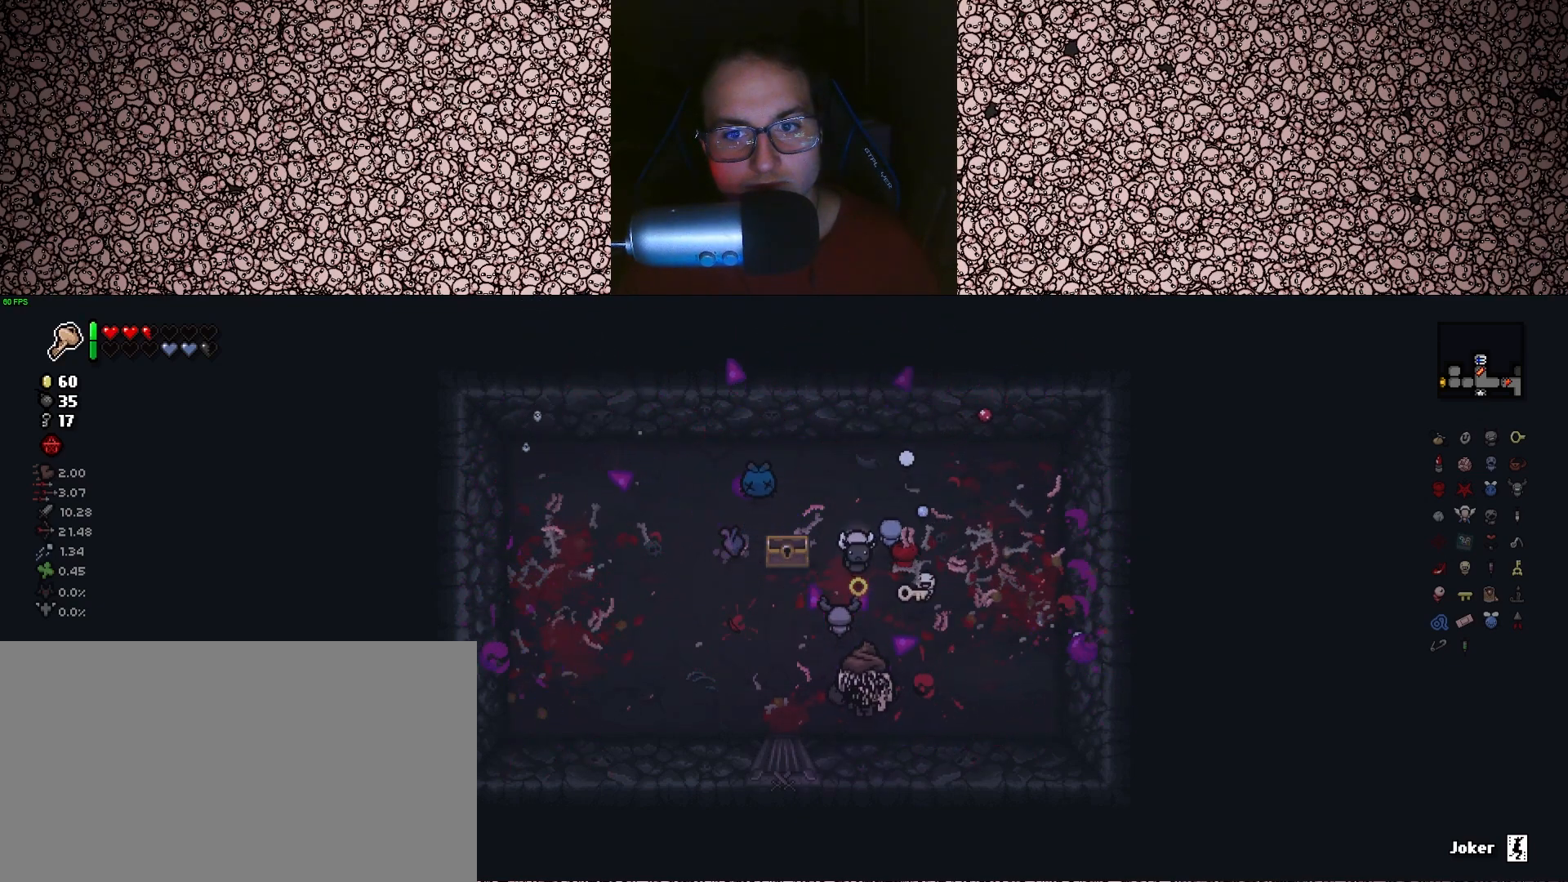
{"keys": ["up"], "events": []}
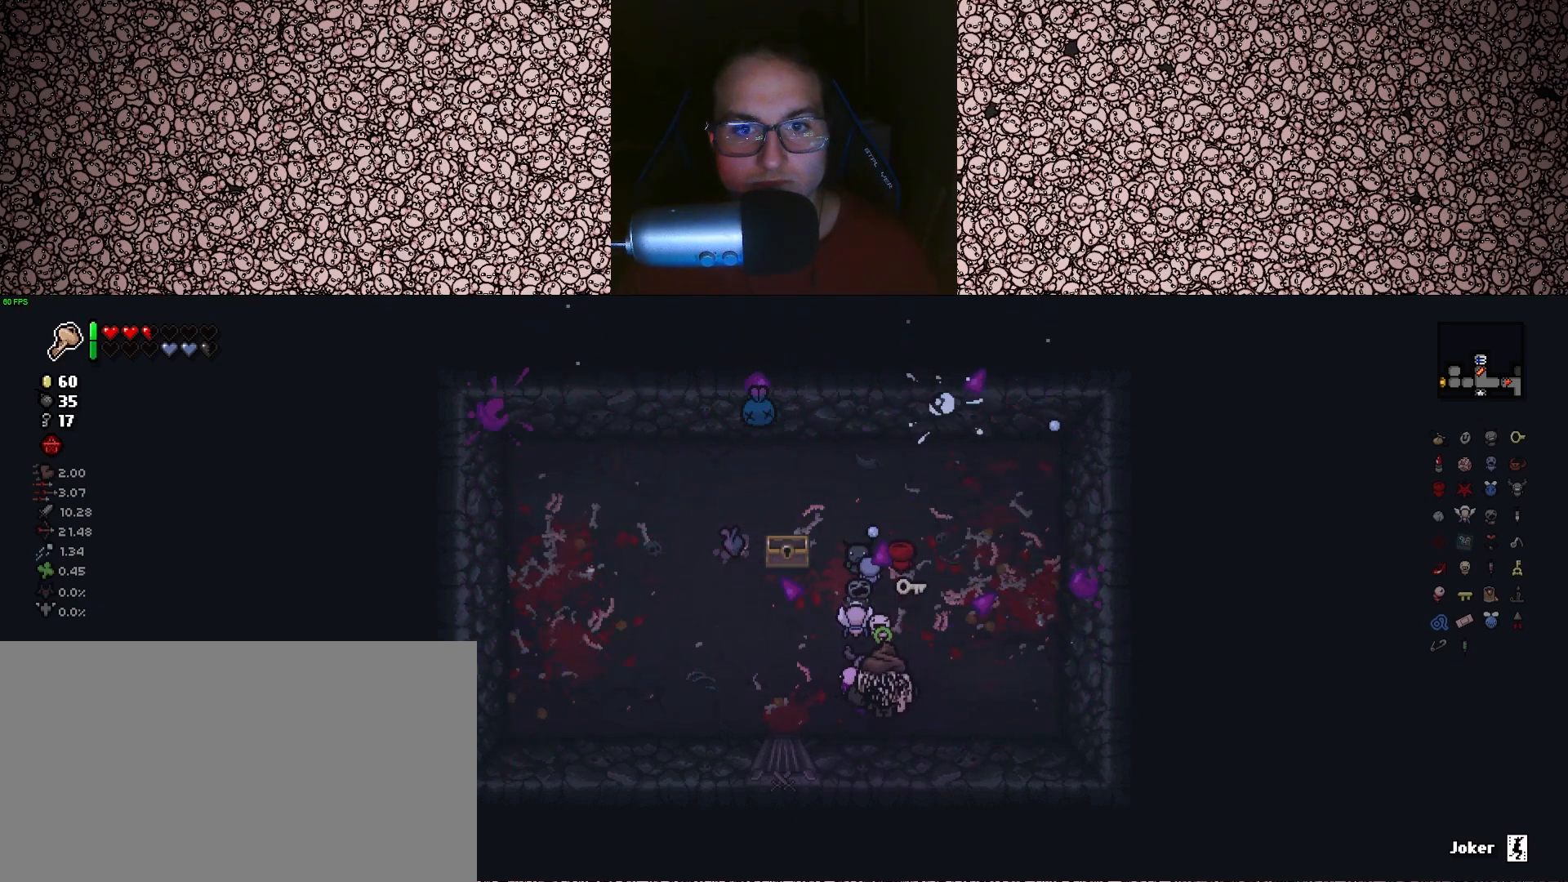
{"keys": ["up"], "events": [[50, "d", "down"], [266, "w", "down"], [300, "d", "up"], [350, "w", "up"]]}
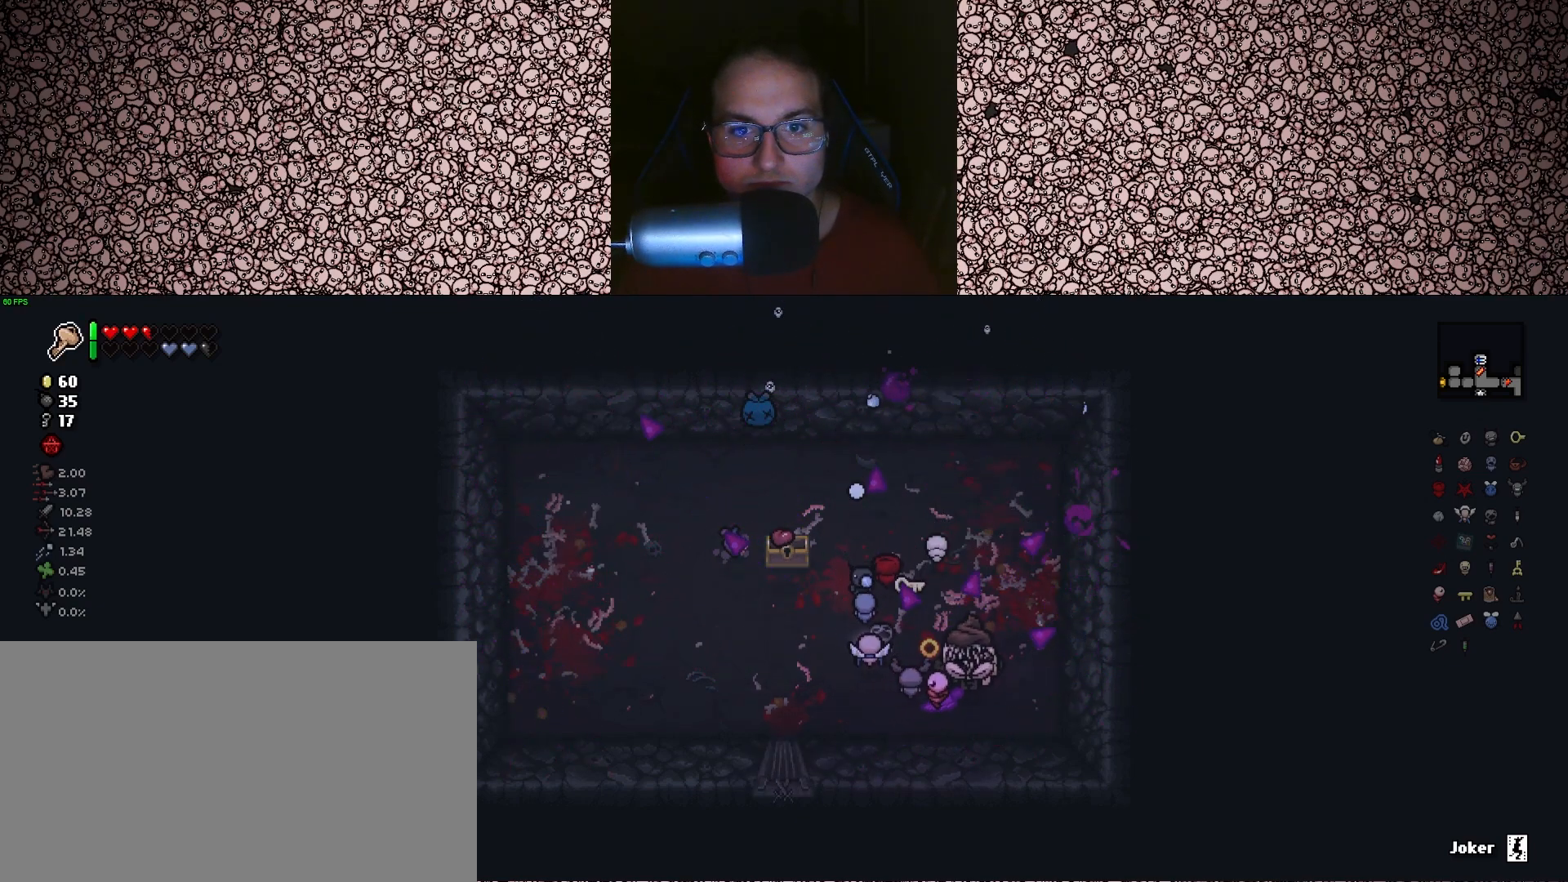
{"keys": ["a"], "events": [[183, "a", "down"], [183, "up", "up"]]}
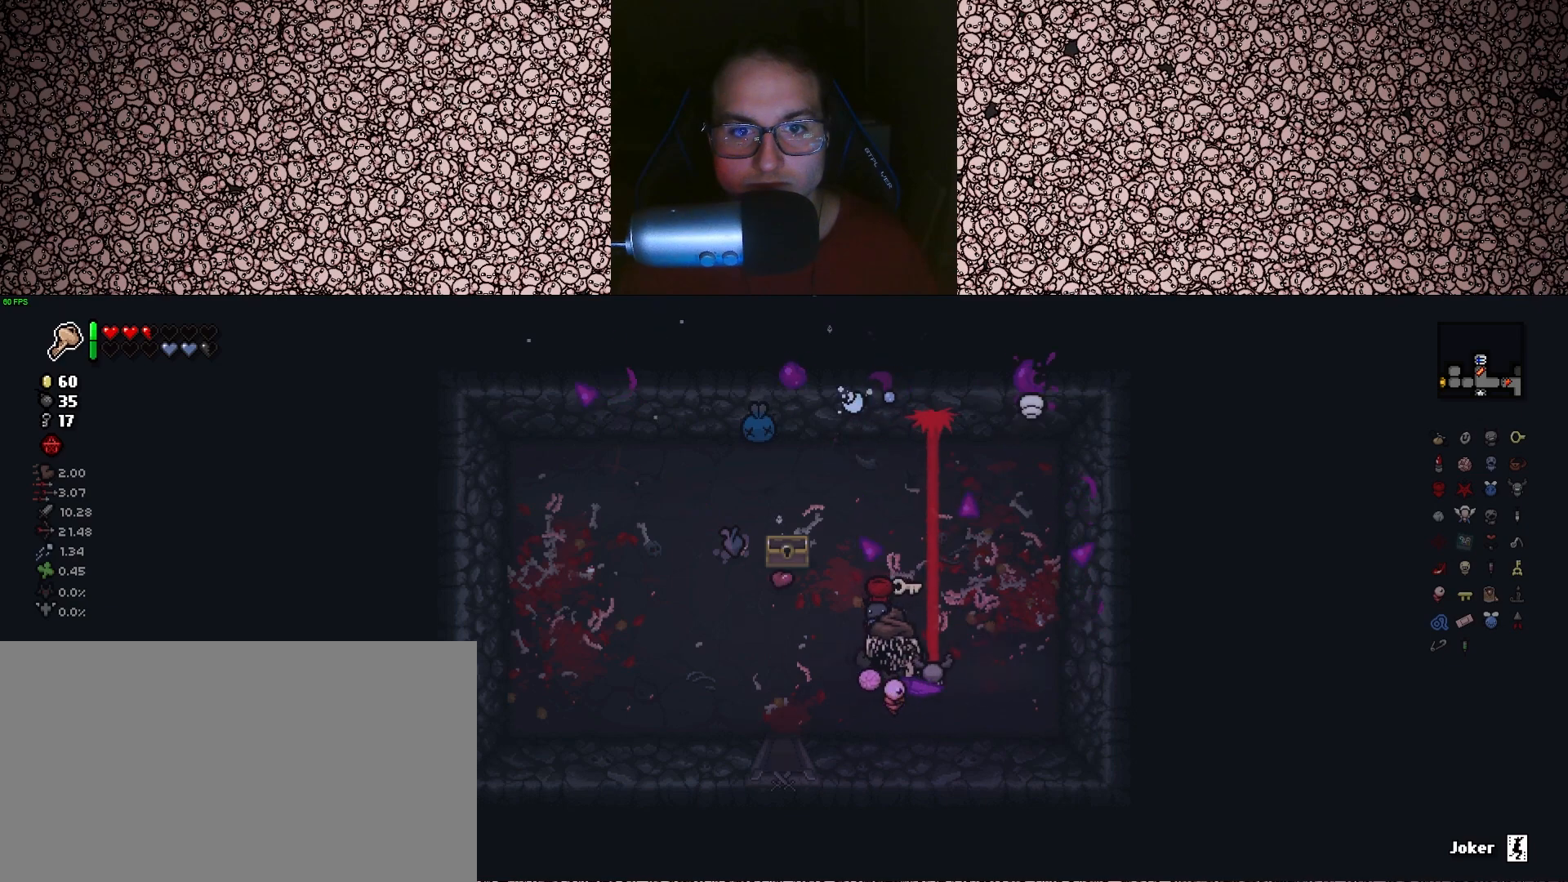
{"keys": ["d", "s"], "events": [[33, "w", "down"], [283, "a", "up"], [350, "d", "down"], [366, "w", "up"], [500, "s", "down"]]}
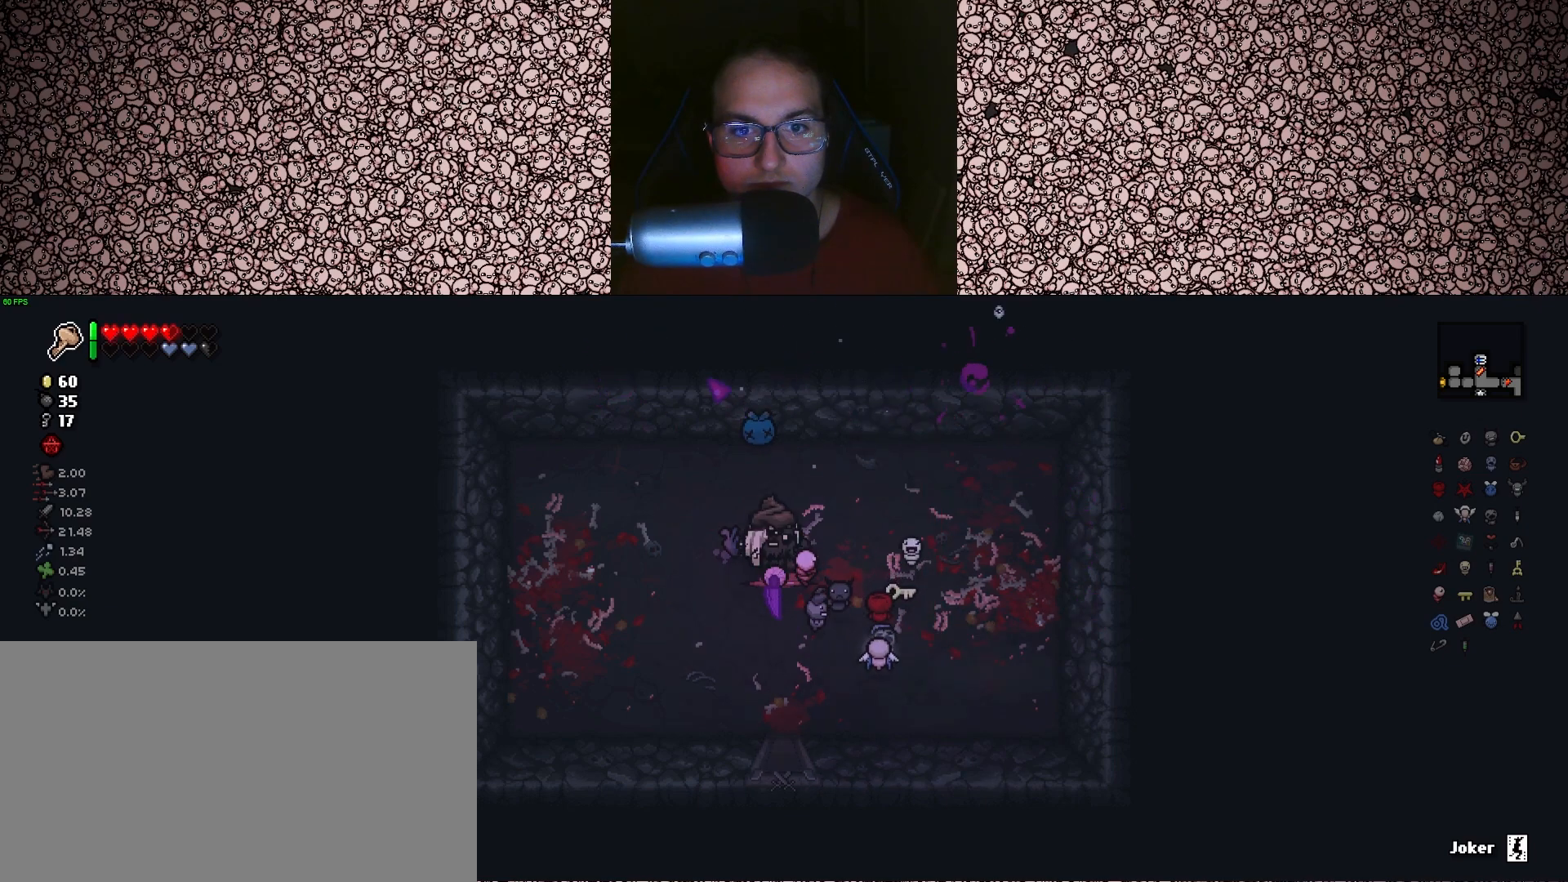
{"keys": ["s"], "events": [[166, "d", "up"], [216, "a", "down"], [383, "a", "up"]]}
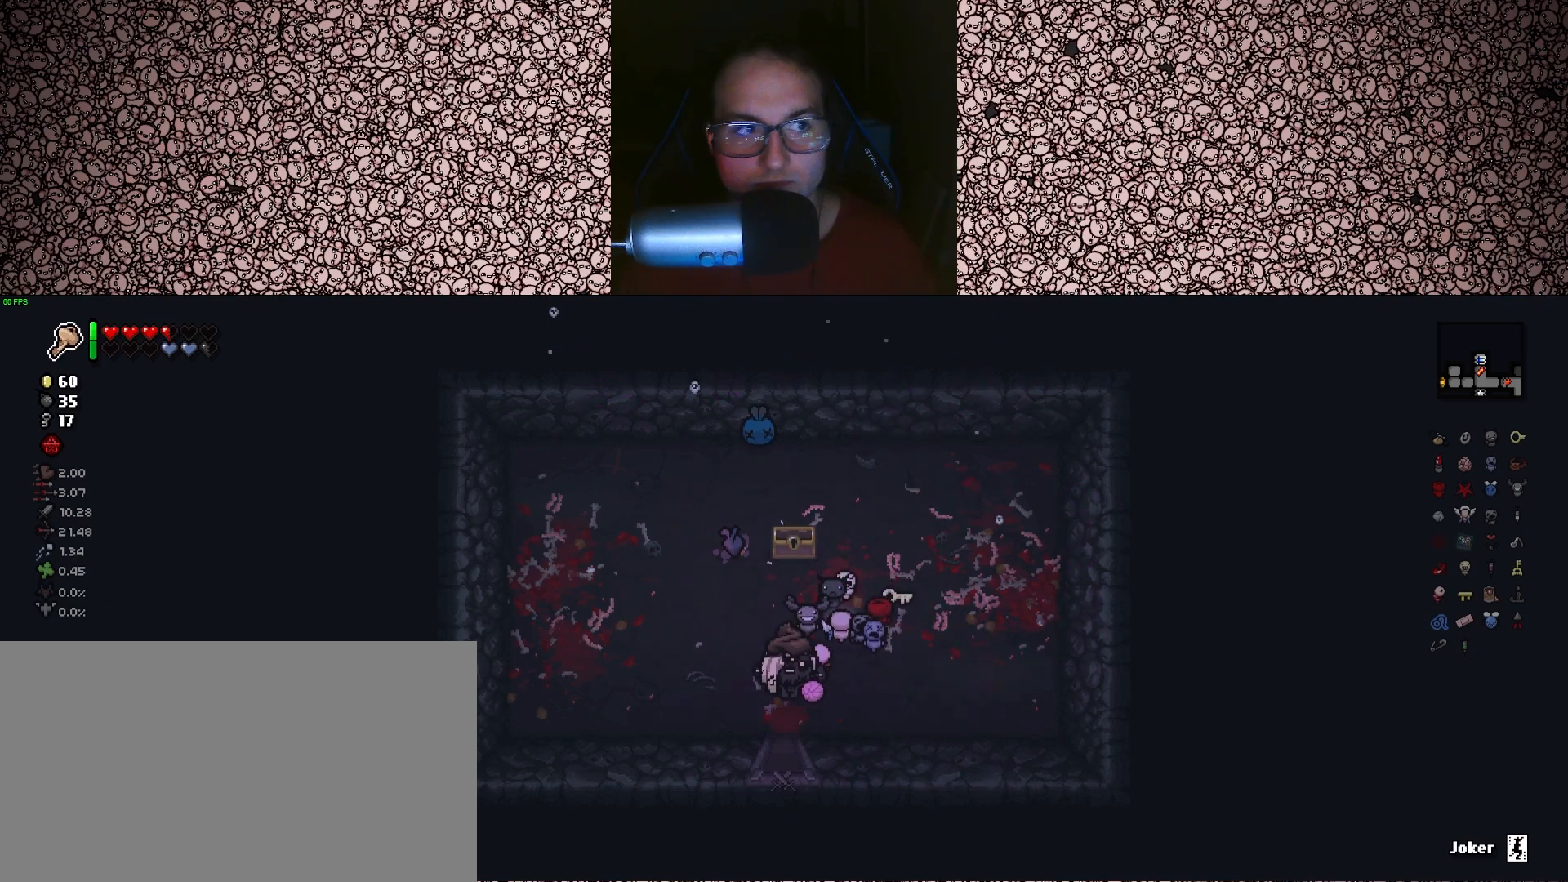
{"keys": ["s"], "events": [[316, "s", "up"], [483, "s", "down"]]}
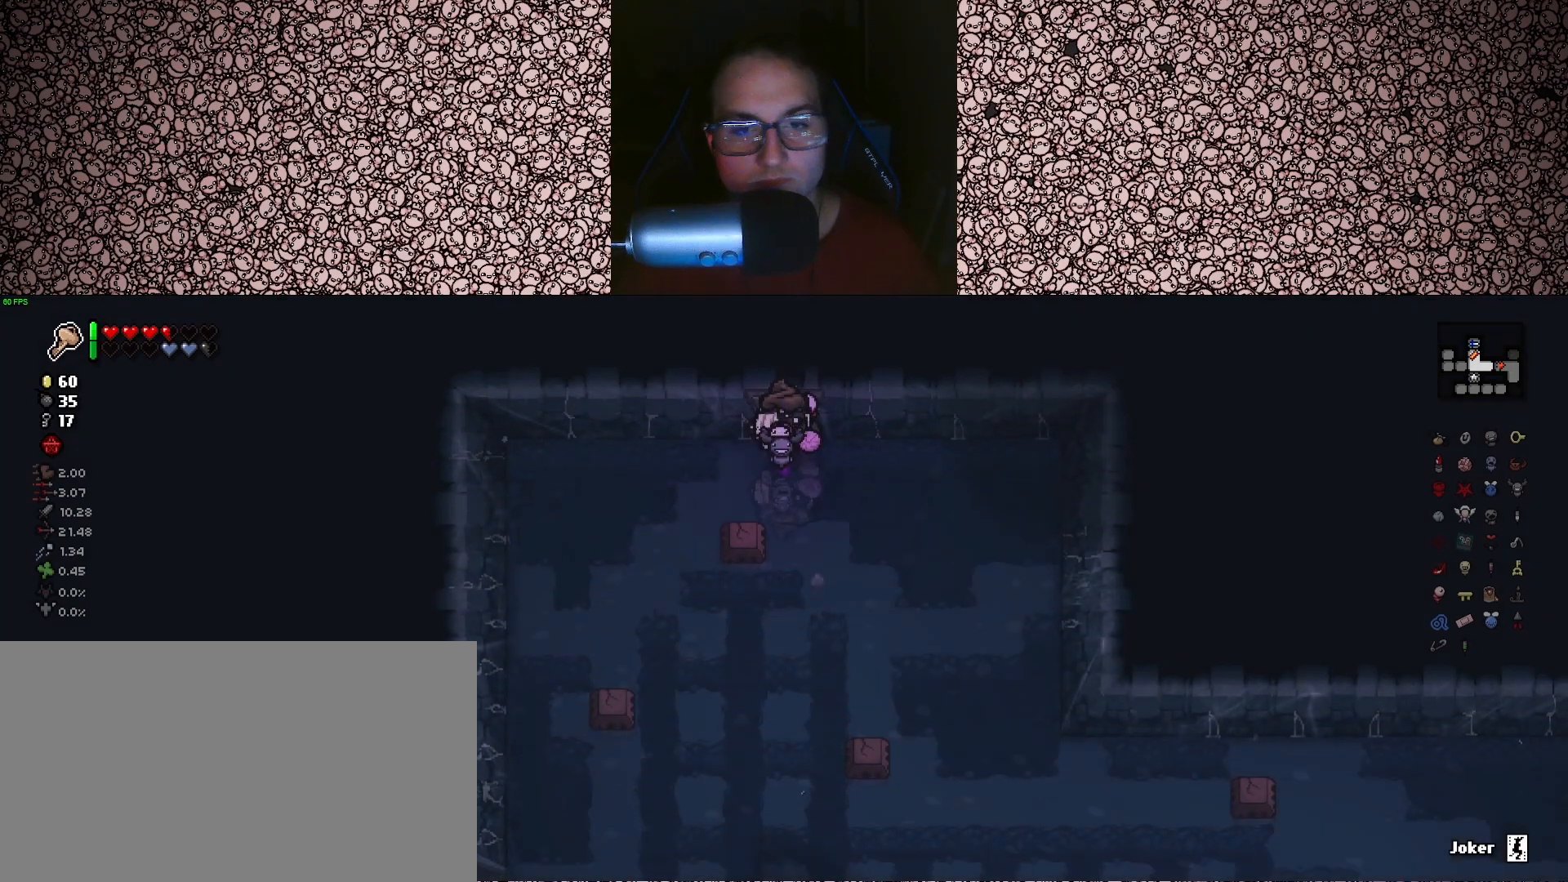
{"keys": ["d", "s"], "events": [[66, "d", "down"]]}